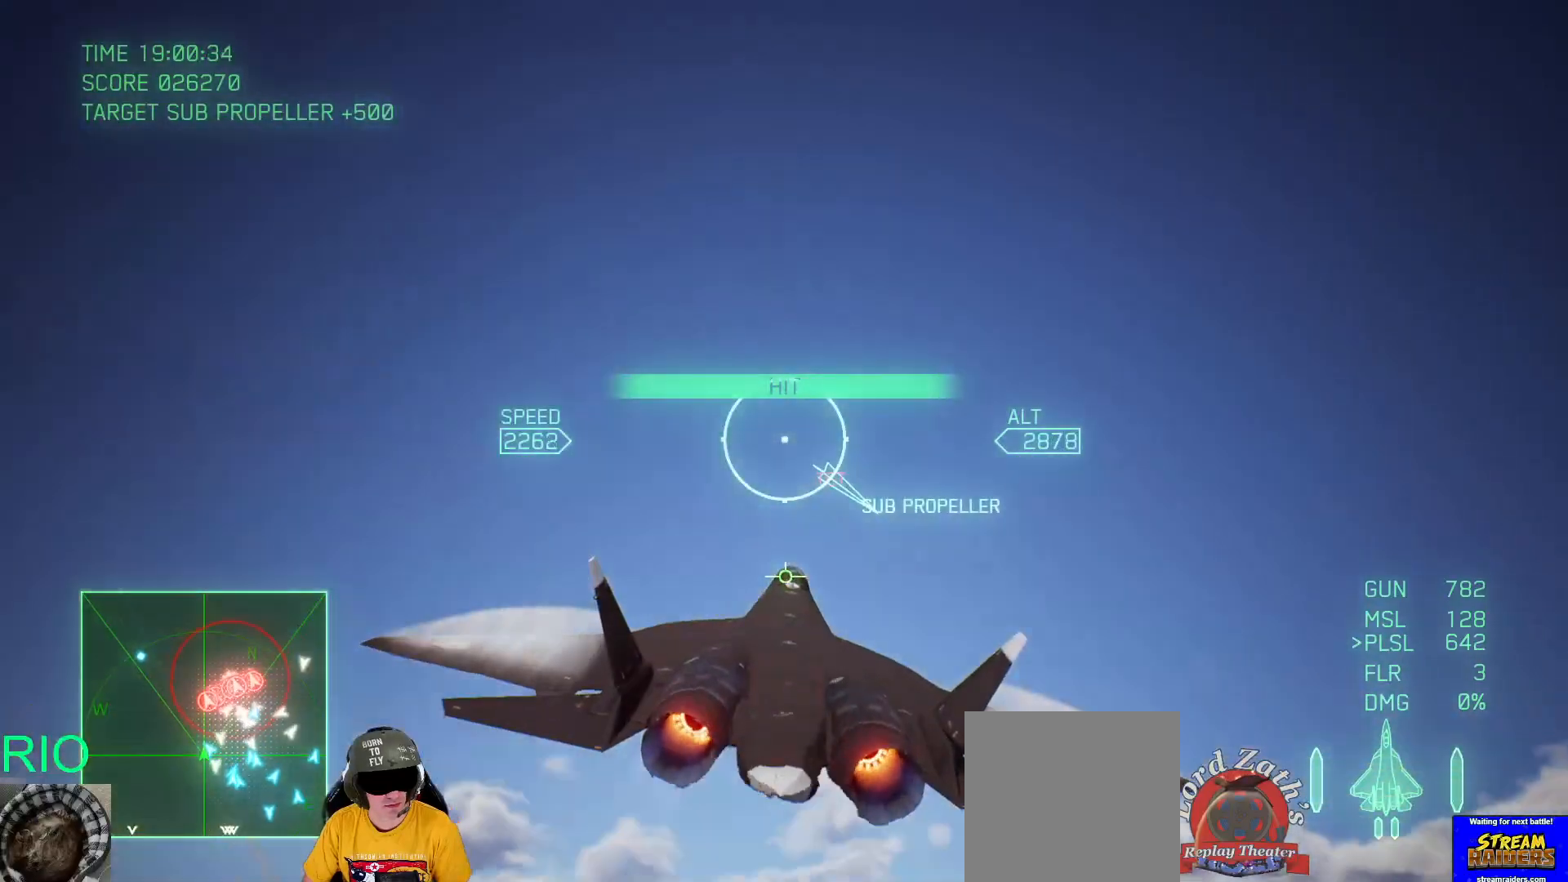
Gameplay with a controller (Xbox layout); each line is a JSON object with the inputs held at the frame after it. "events" lists button and stick changes between this image and that frame as [ms after this image, input, new state], when the widget could be followed in between.
{"buttons": ["R2"], "left_stick": "down", "right_stick": "center", "events": [[283, "left_stick", "down"], [383, "X", "down"], [500, "X", "up"]]}
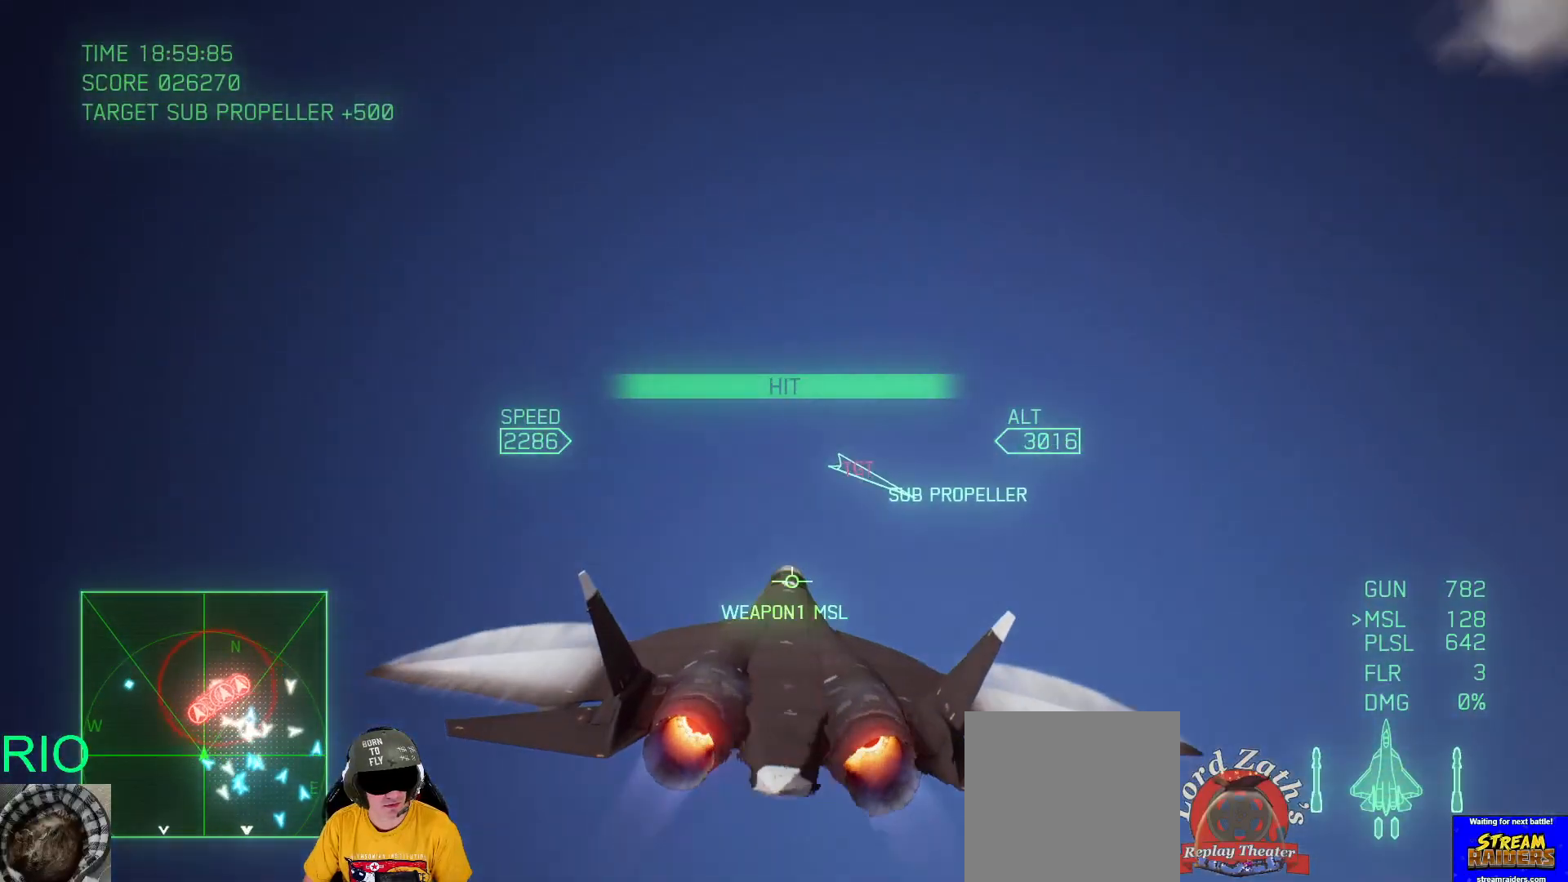
{"buttons": ["R2"], "left_stick": "down", "right_stick": "center", "events": []}
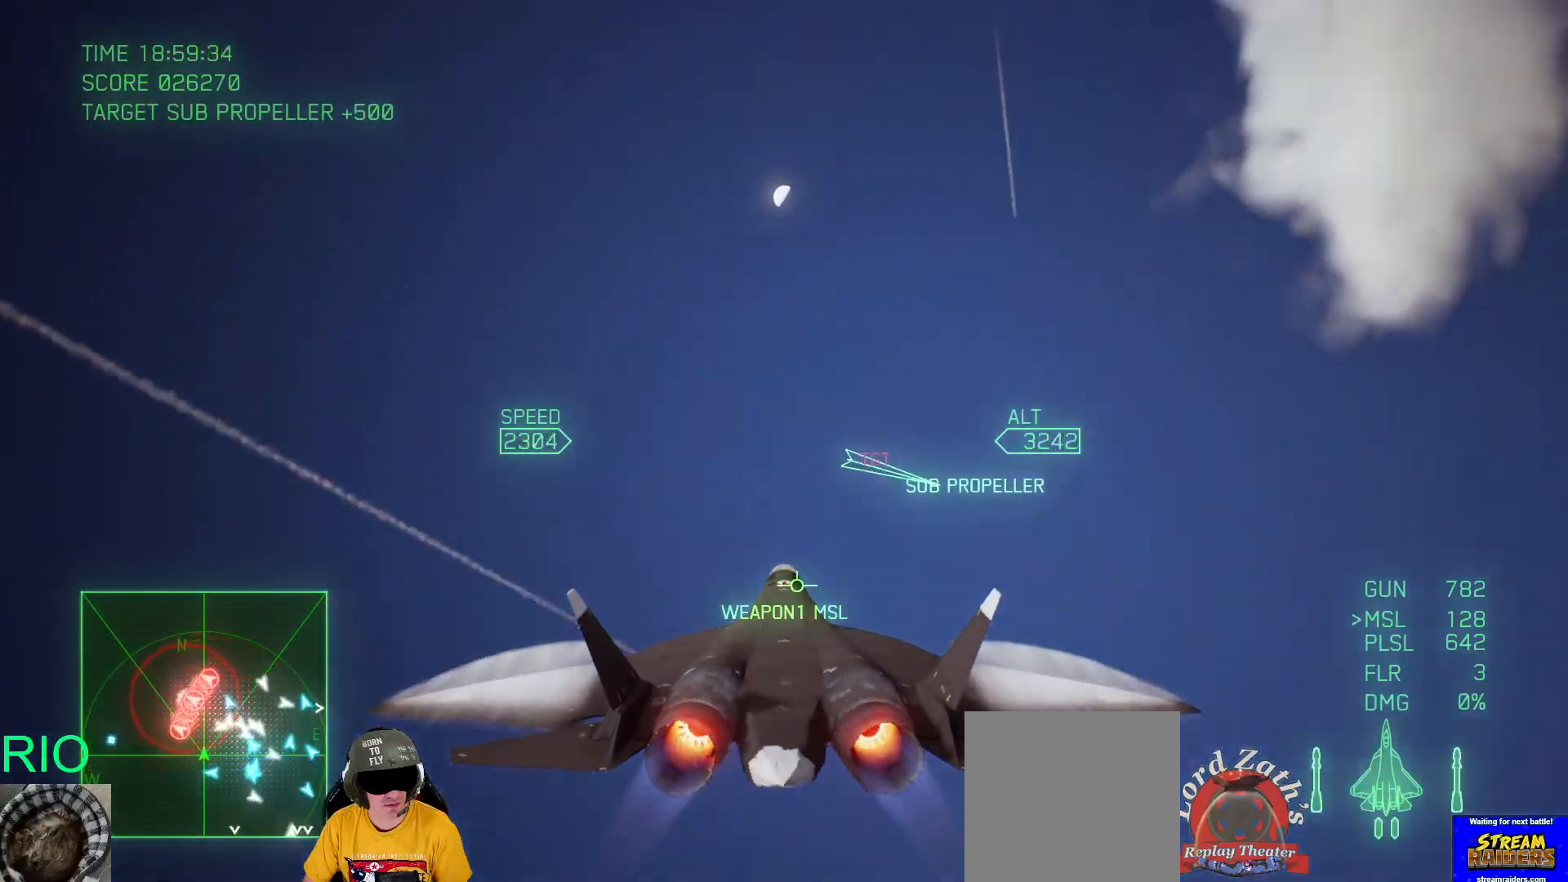
{"buttons": ["Y", "R2"], "left_stick": "down", "right_stick": "center", "events": [[433, "Y", "down"]]}
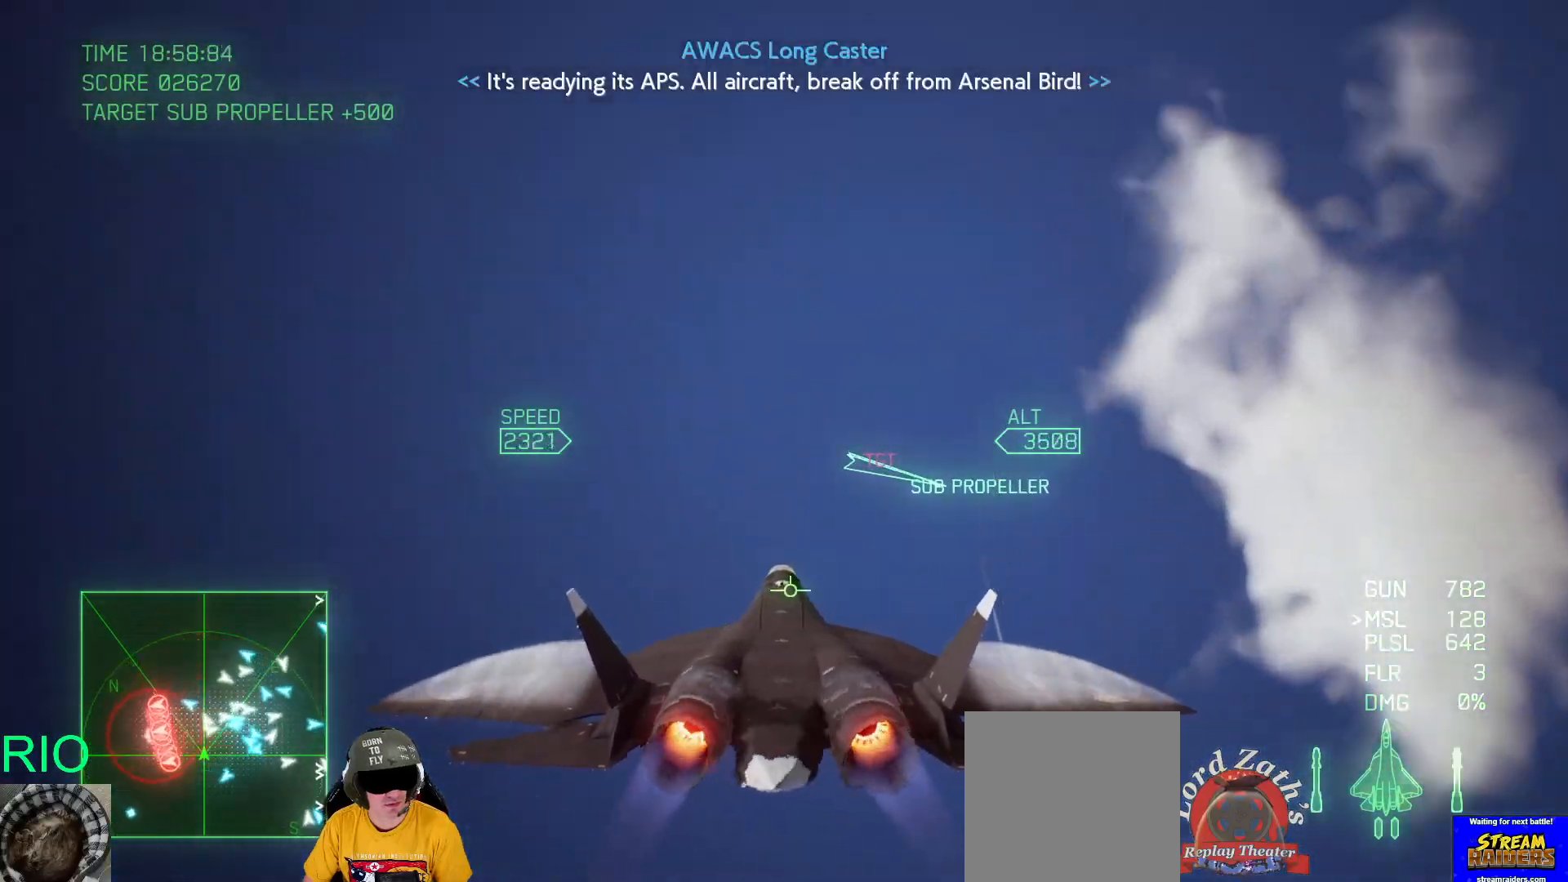
{"buttons": ["R2"], "left_stick": "down", "right_stick": "center", "events": [[50, "Y", "up"], [317, "left_stick", "center"], [367, "Y", "down"], [500, "Y", "up"], [500, "left_stick", "down"]]}
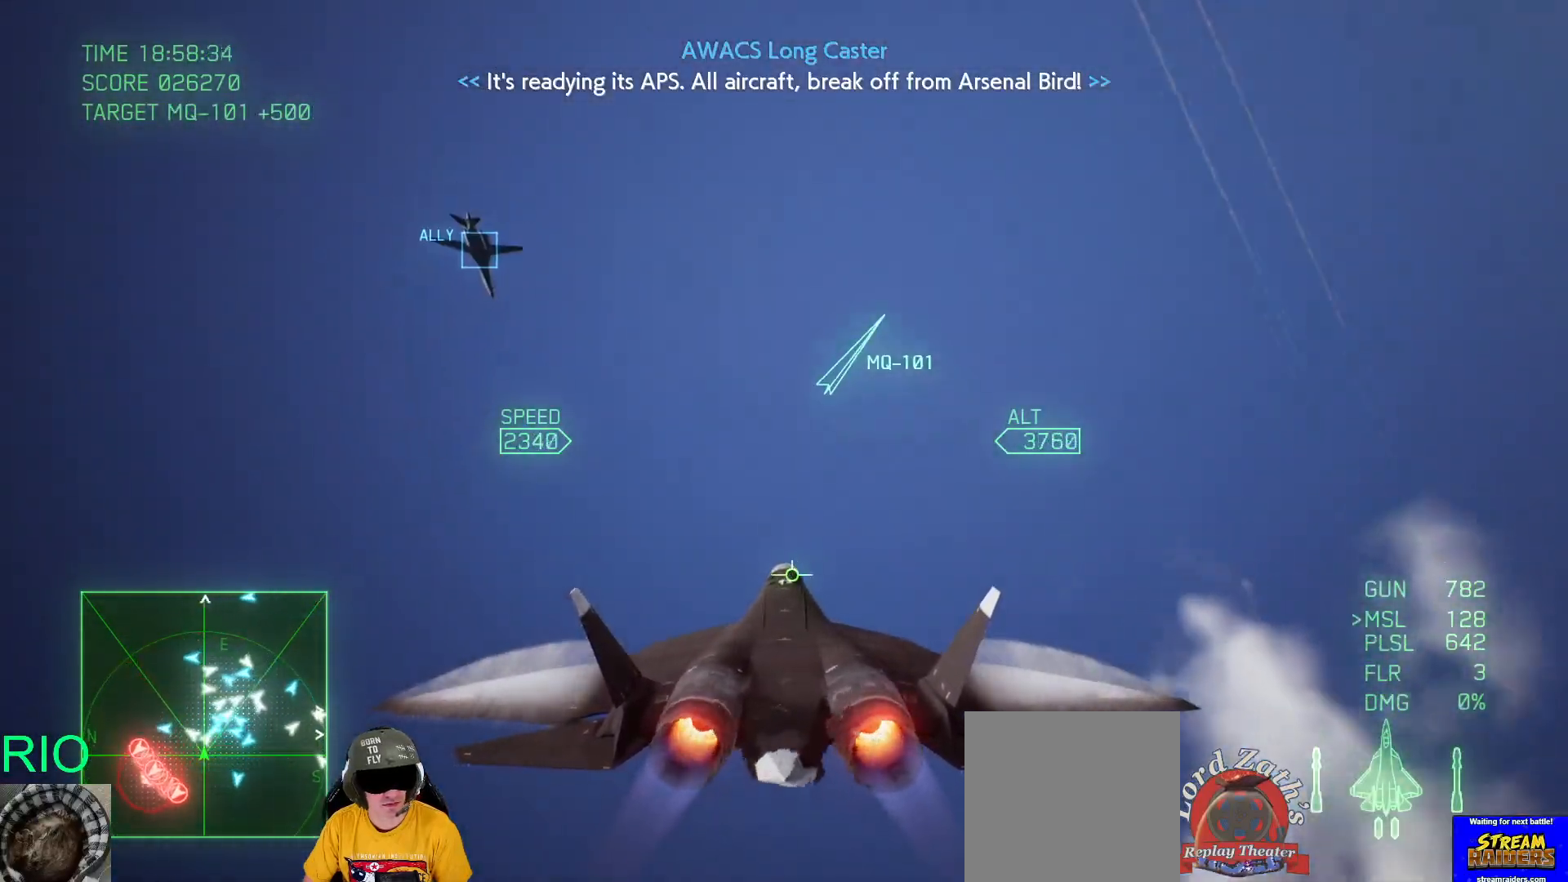
{"buttons": ["Y", "R2"], "left_stick": "down-left", "right_stick": "center", "events": [[217, "left_stick", "center"], [283, "left_stick", "up-left"], [367, "left_stick", "left"], [450, "Y", "down"], [467, "left_stick", "down-left"]]}
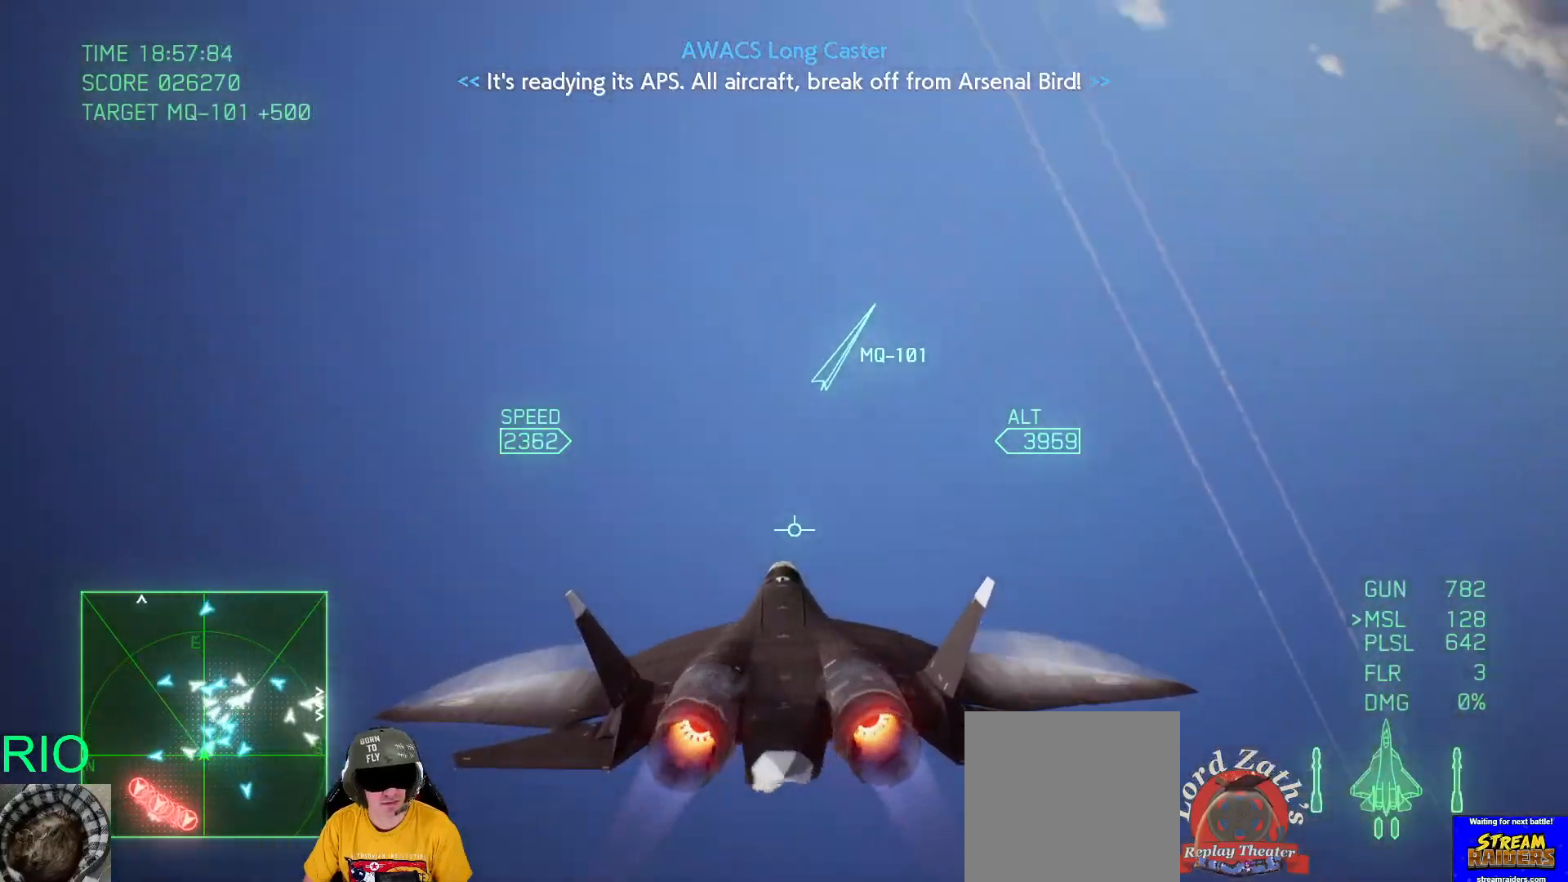
{"buttons": ["R2"], "left_stick": "center", "right_stick": "center", "events": [[67, "Y", "up"], [200, "left_stick", "center"]]}
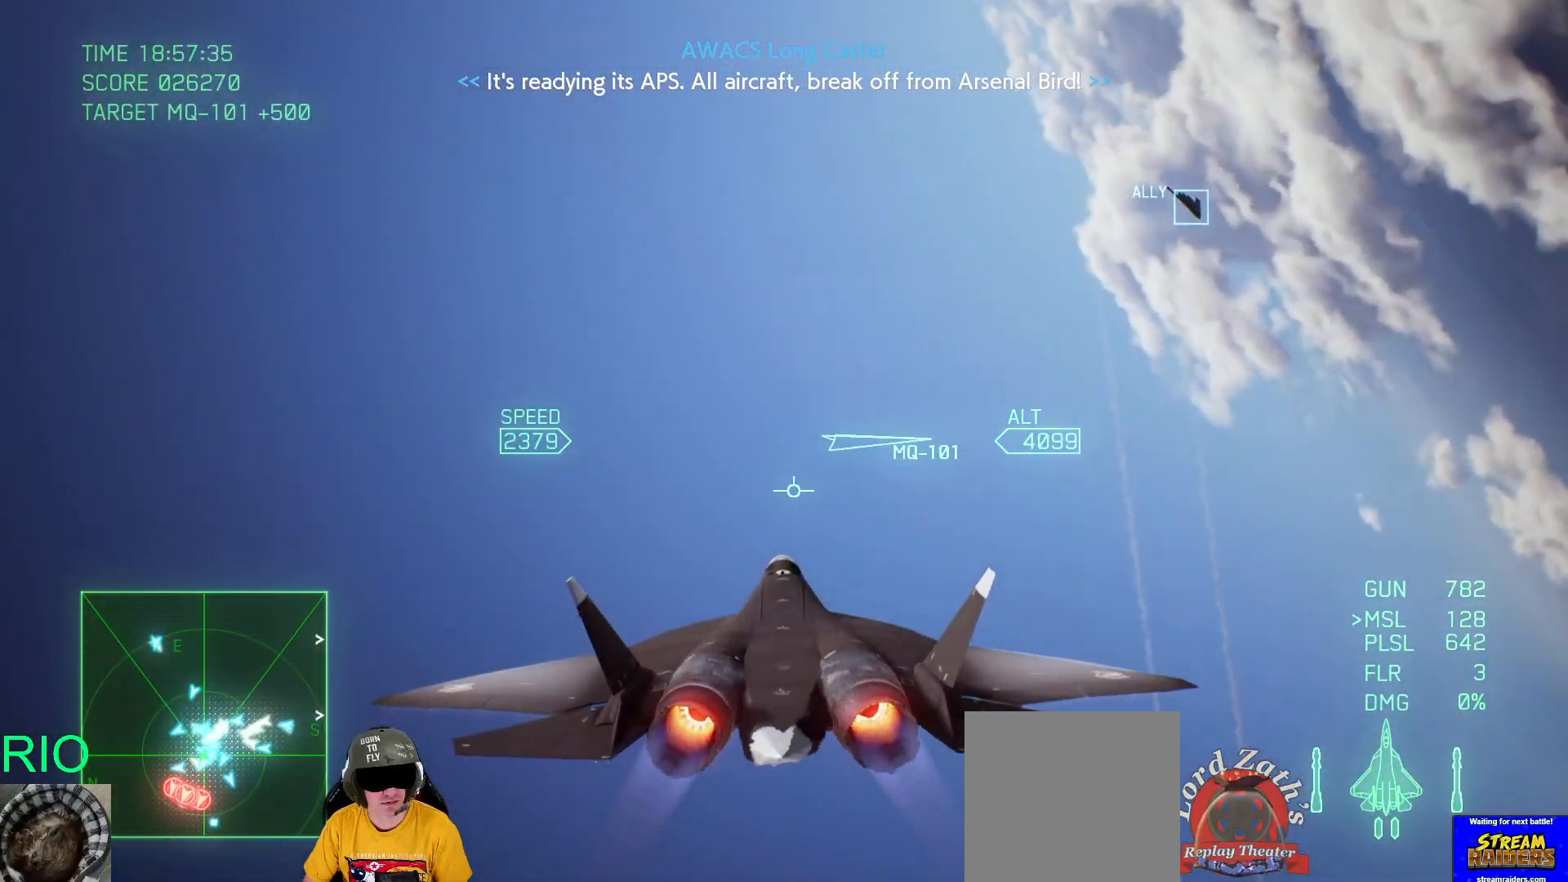
{"buttons": ["R2"], "left_stick": "down-right", "right_stick": "center", "events": [[117, "left_stick", "right"], [217, "left_stick", "down-right"]]}
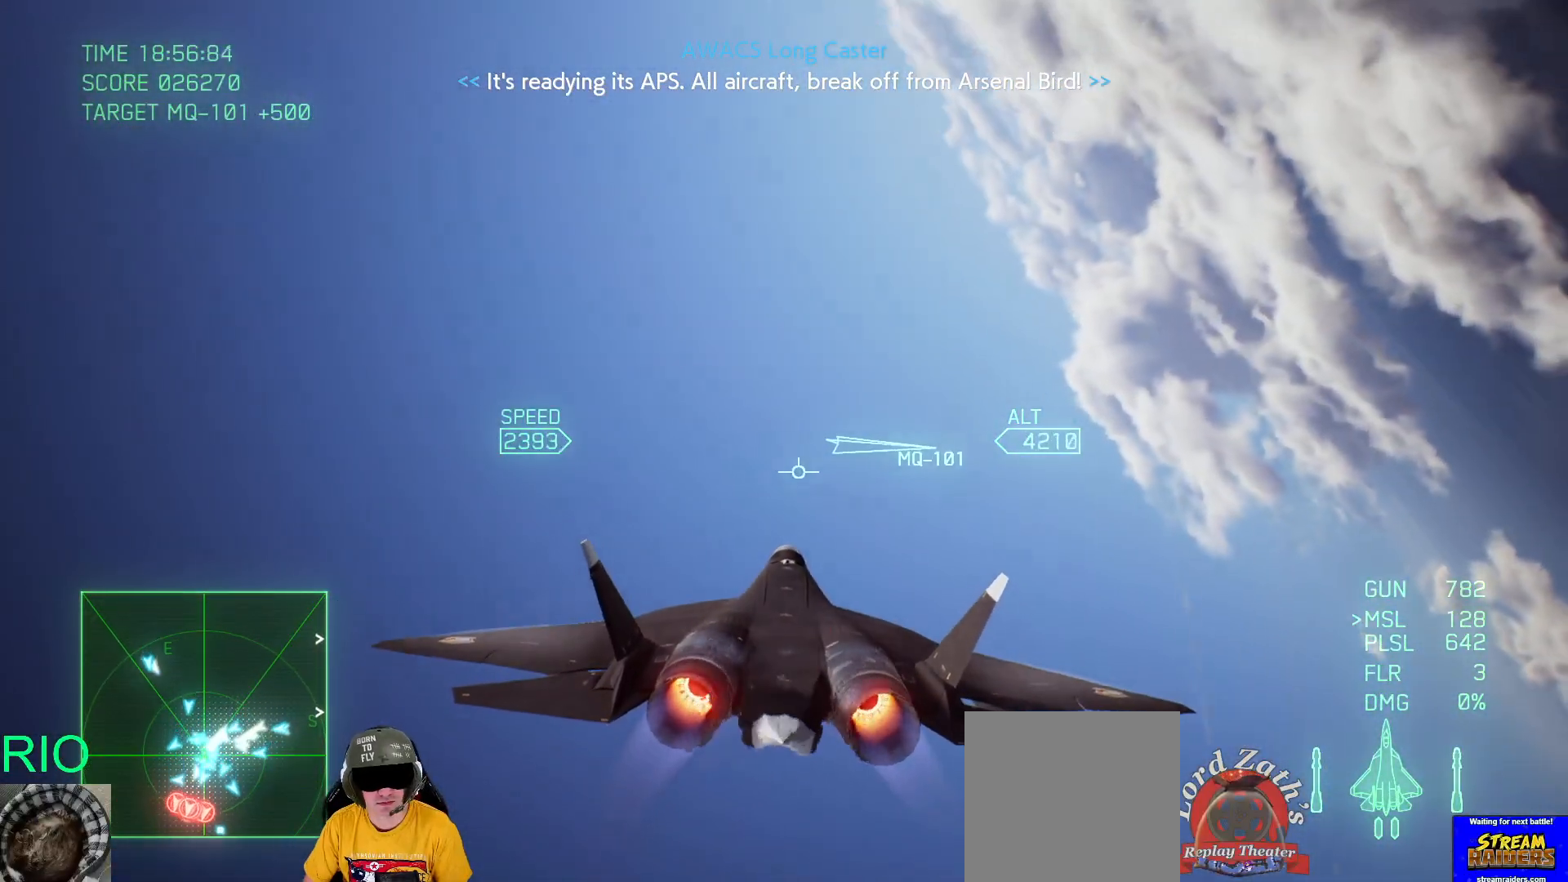
{"buttons": [], "left_stick": "up-left", "right_stick": "center", "events": [[100, "R2", "up"], [317, "left_stick", "up-right"], [417, "left_stick", "up-left"]]}
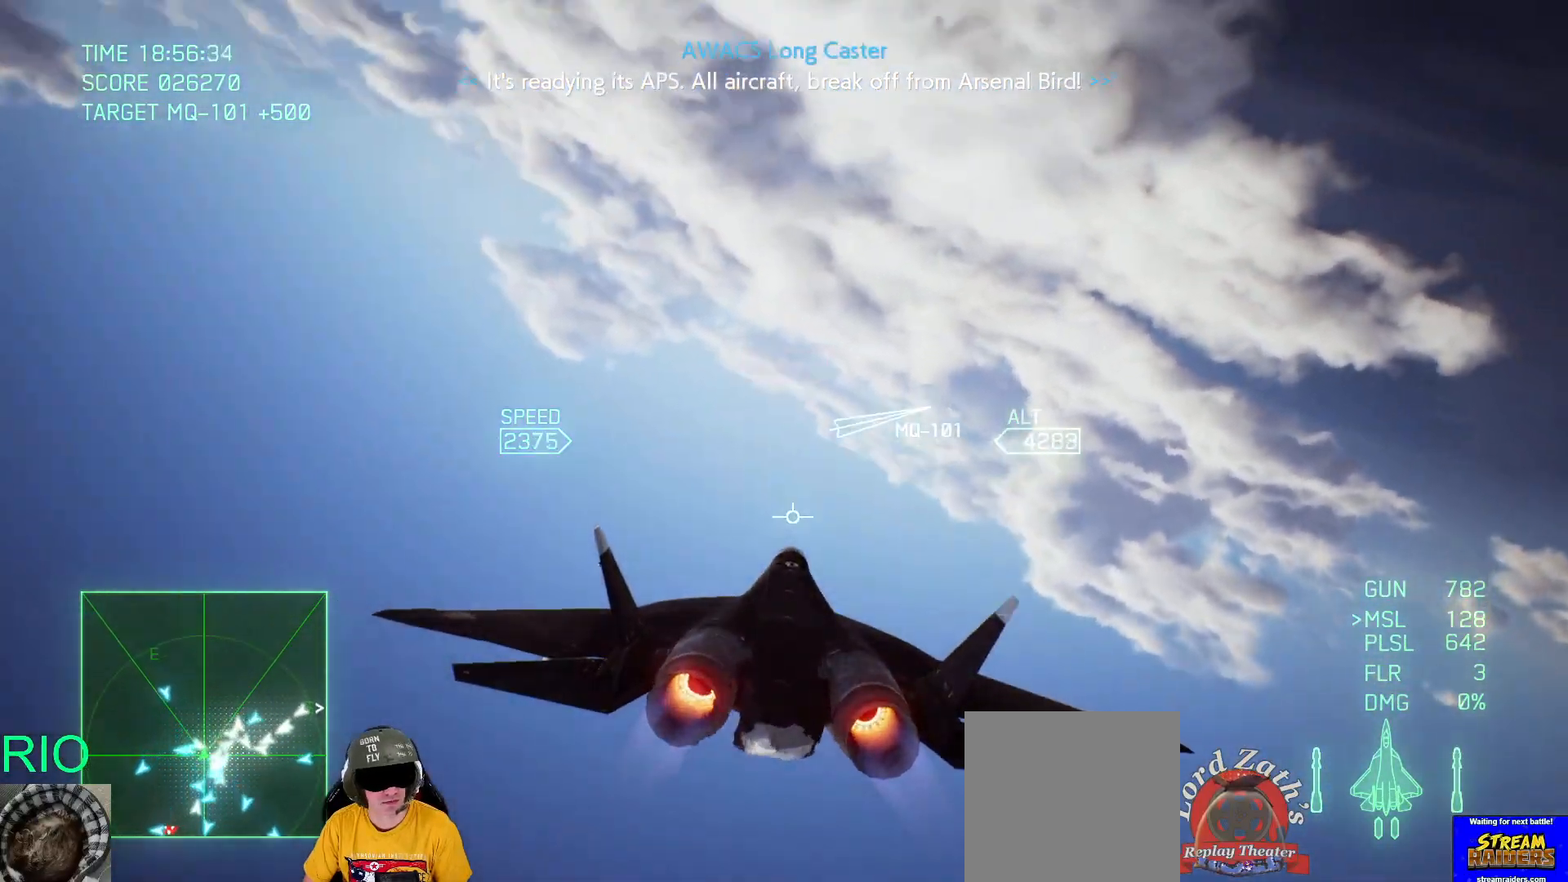
{"buttons": ["L2"], "left_stick": "down-right", "right_stick": "center", "events": [[33, "left_stick", "down"], [183, "L2", "down"], [383, "left_stick", "down-right"]]}
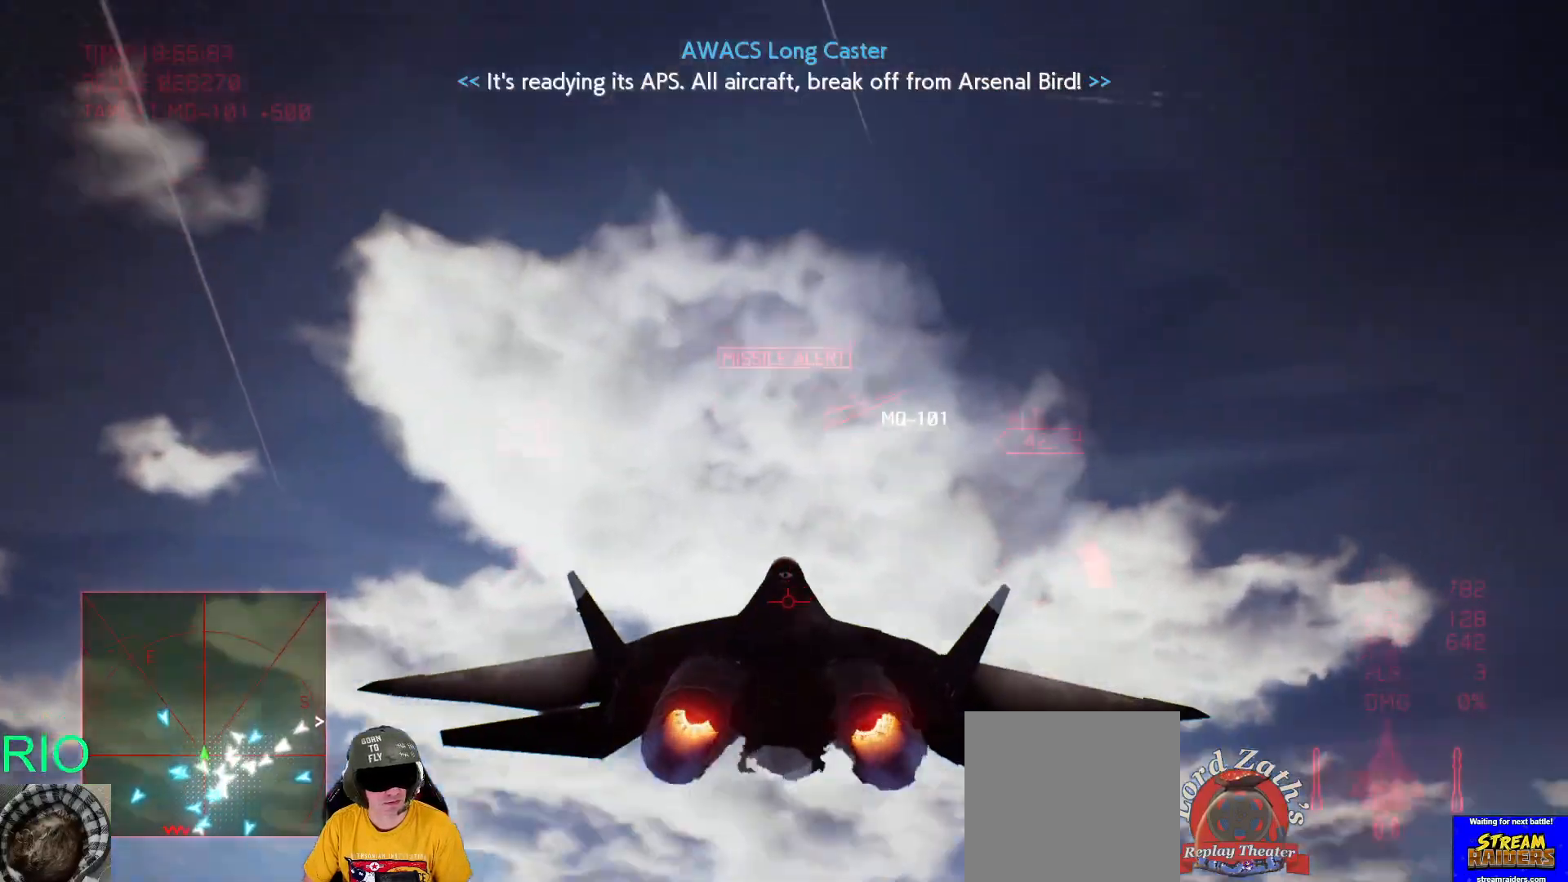
{"buttons": ["L2"], "left_stick": "down", "right_stick": "center", "events": [[17, "Y", "down"], [100, "Y", "up"], [300, "left_stick", "down"]]}
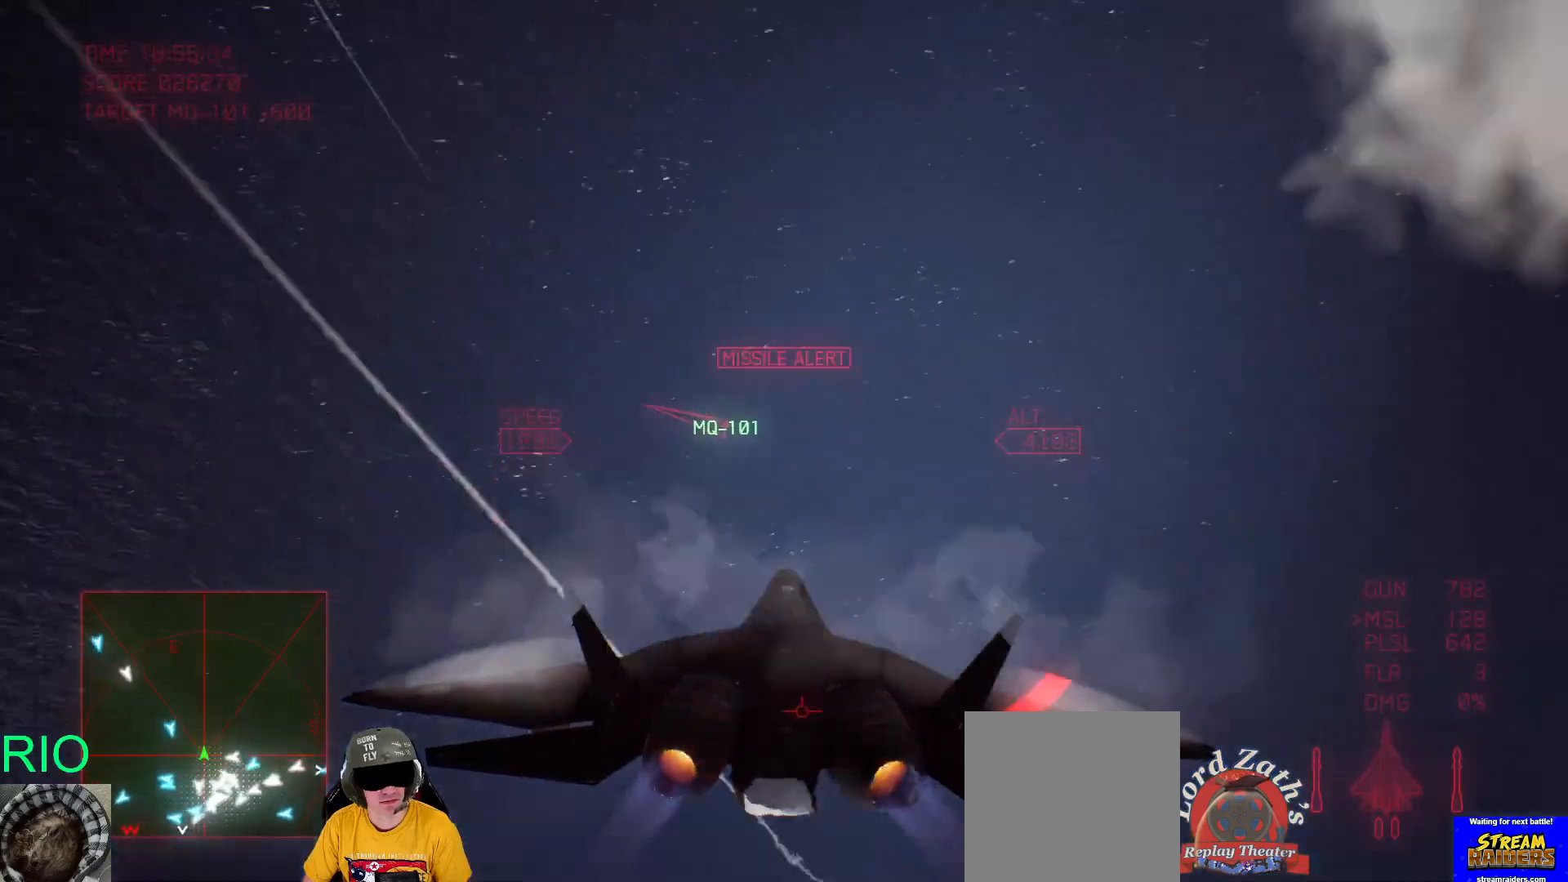
{"buttons": ["L2"], "left_stick": "down-left", "right_stick": "center", "events": [[33, "left_stick", "down-left"]]}
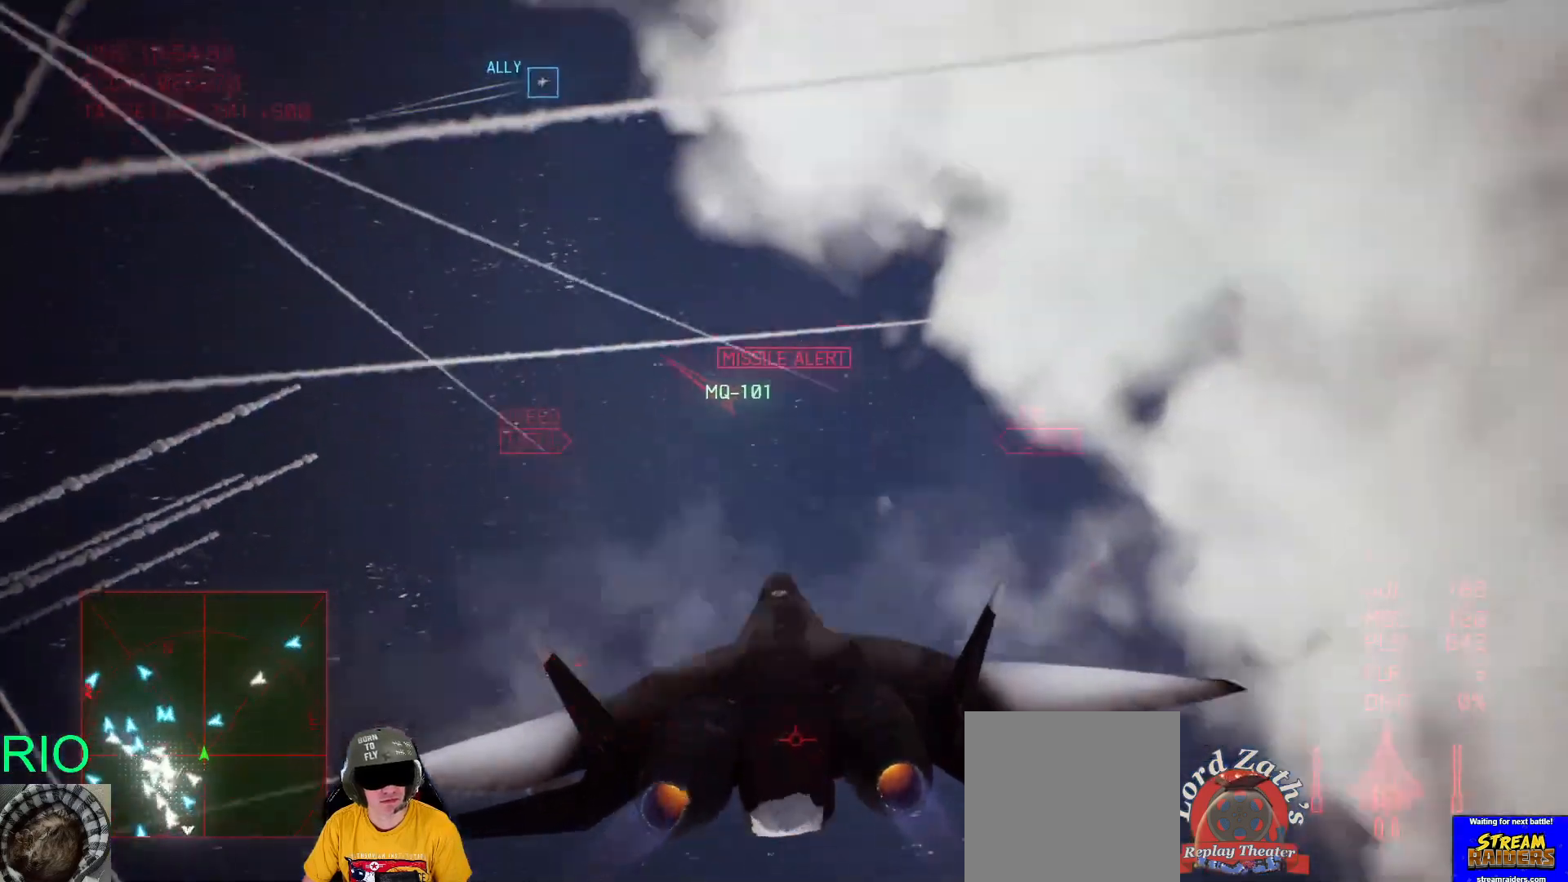
{"buttons": [], "left_stick": "down", "right_stick": "center", "events": [[50, "left_stick", "down"], [450, "L2", "up"]]}
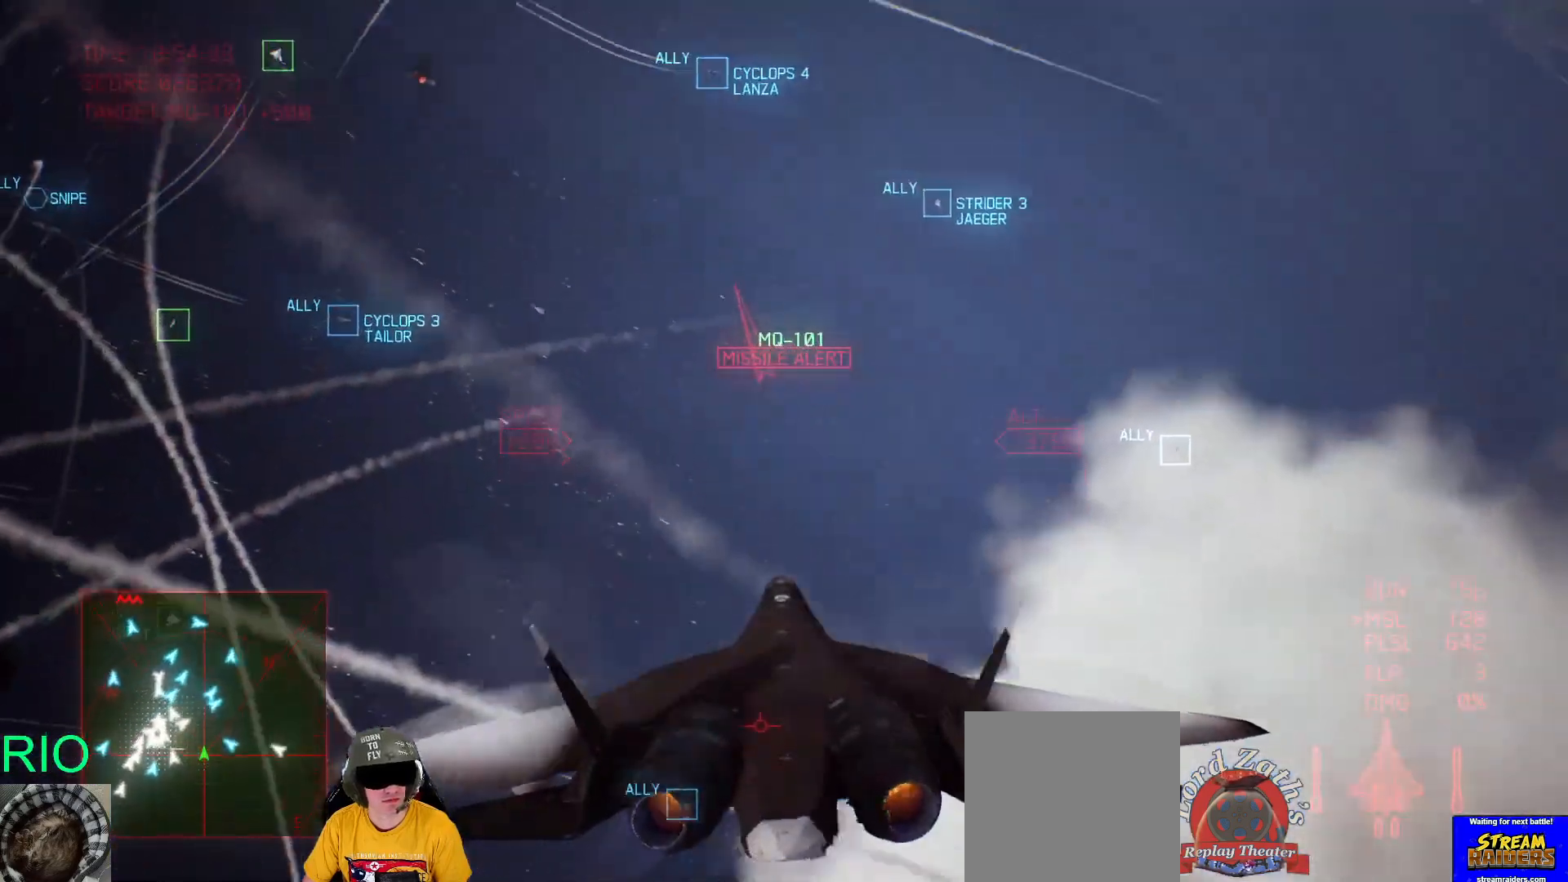
{"buttons": [], "left_stick": "down-left", "right_stick": "center", "events": [[33, "left_stick", "left"], [133, "Y", "down"], [233, "left_stick", "up"], [250, "Y", "up"], [333, "left_stick", "left"], [467, "left_stick", "down-left"]]}
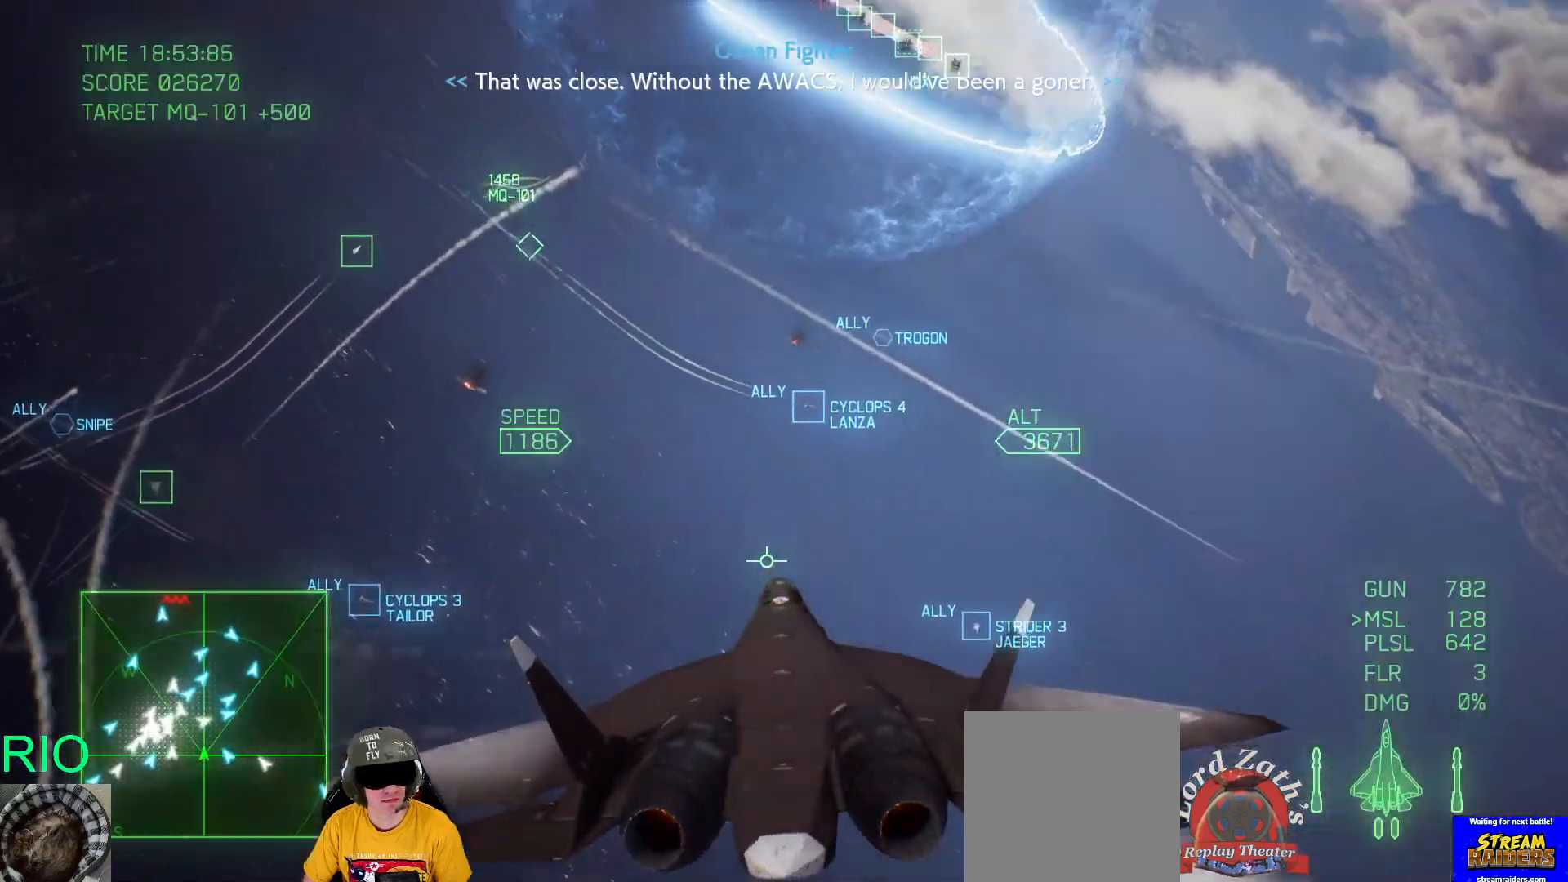
{"buttons": ["R2"], "left_stick": "down", "right_stick": "center", "events": [[233, "R2", "down"], [333, "left_stick", "down"]]}
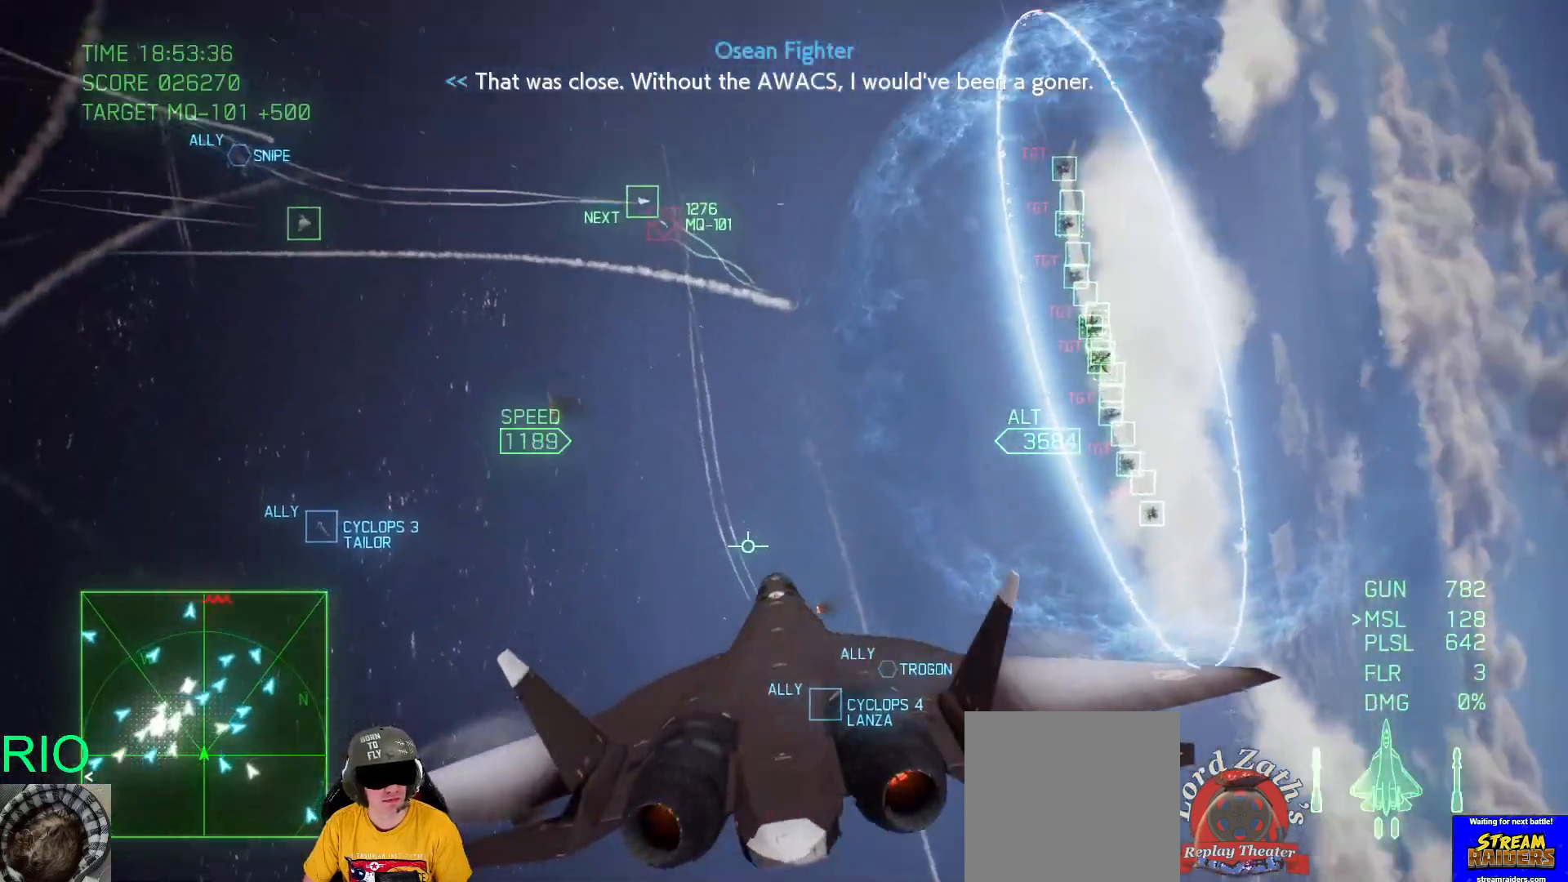
{"buttons": ["B", "R2"], "left_stick": "up", "right_stick": "center", "events": [[117, "left_stick", "down-left"], [233, "B", "down"], [300, "B", "up"], [383, "left_stick", "up-left"], [450, "left_stick", "up"], [483, "B", "down"]]}
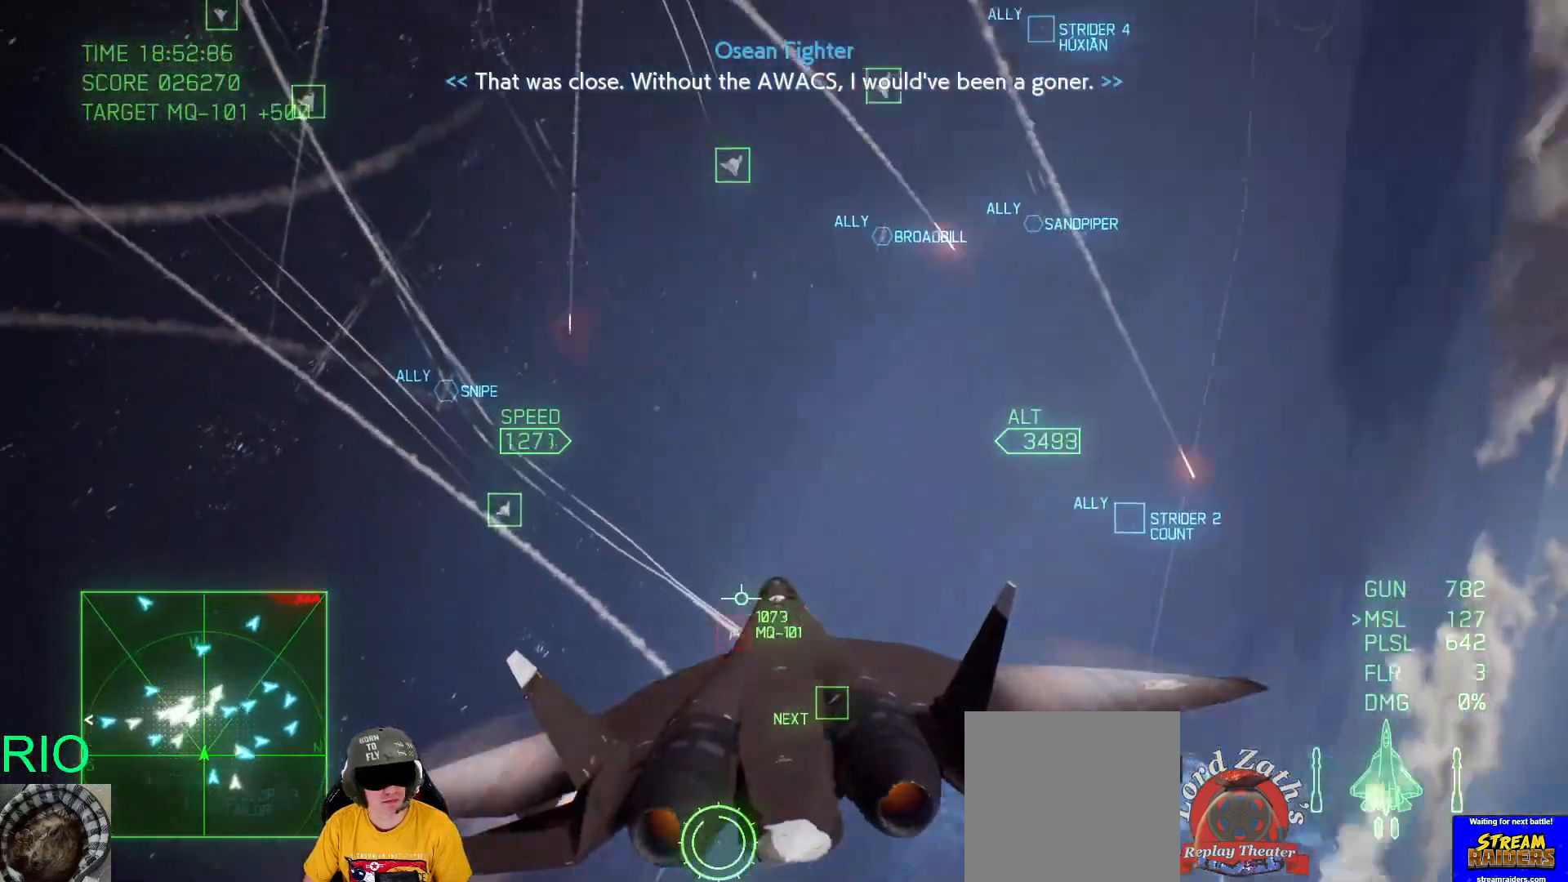
{"buttons": ["R1", "R2"], "left_stick": "right", "right_stick": "center", "events": [[50, "B", "up"], [67, "left_stick", "up-right"], [350, "left_stick", "right"], [367, "R1", "down"]]}
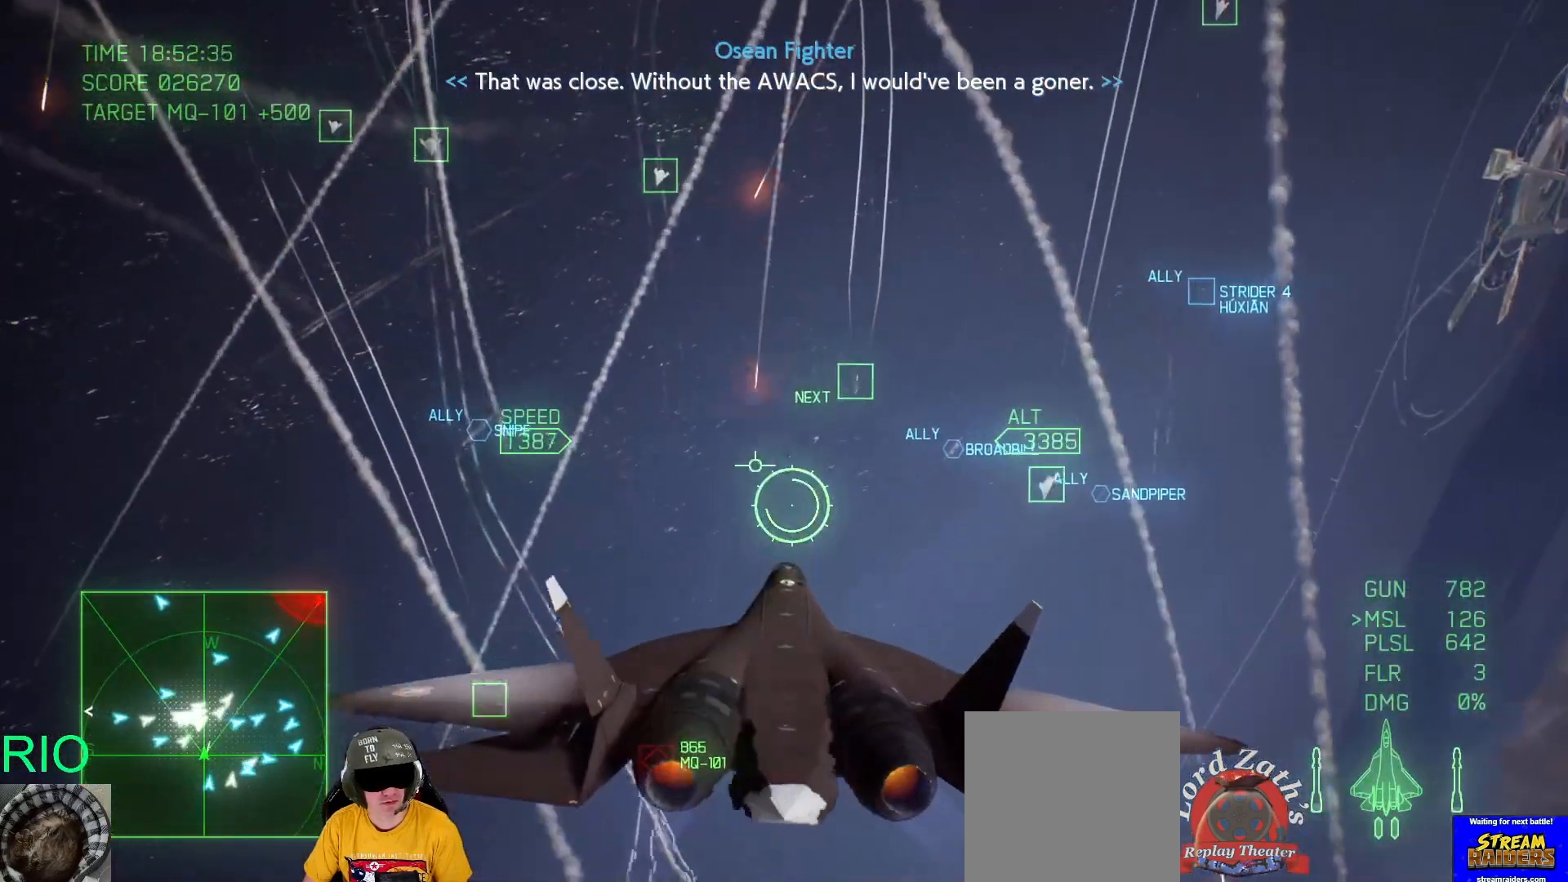
{"buttons": ["R2"], "left_stick": "right", "right_stick": "center", "events": [[67, "left_stick", "down-right"], [300, "left_stick", "right"], [317, "Y", "down"], [433, "Y", "up"], [483, "R1", "up"]]}
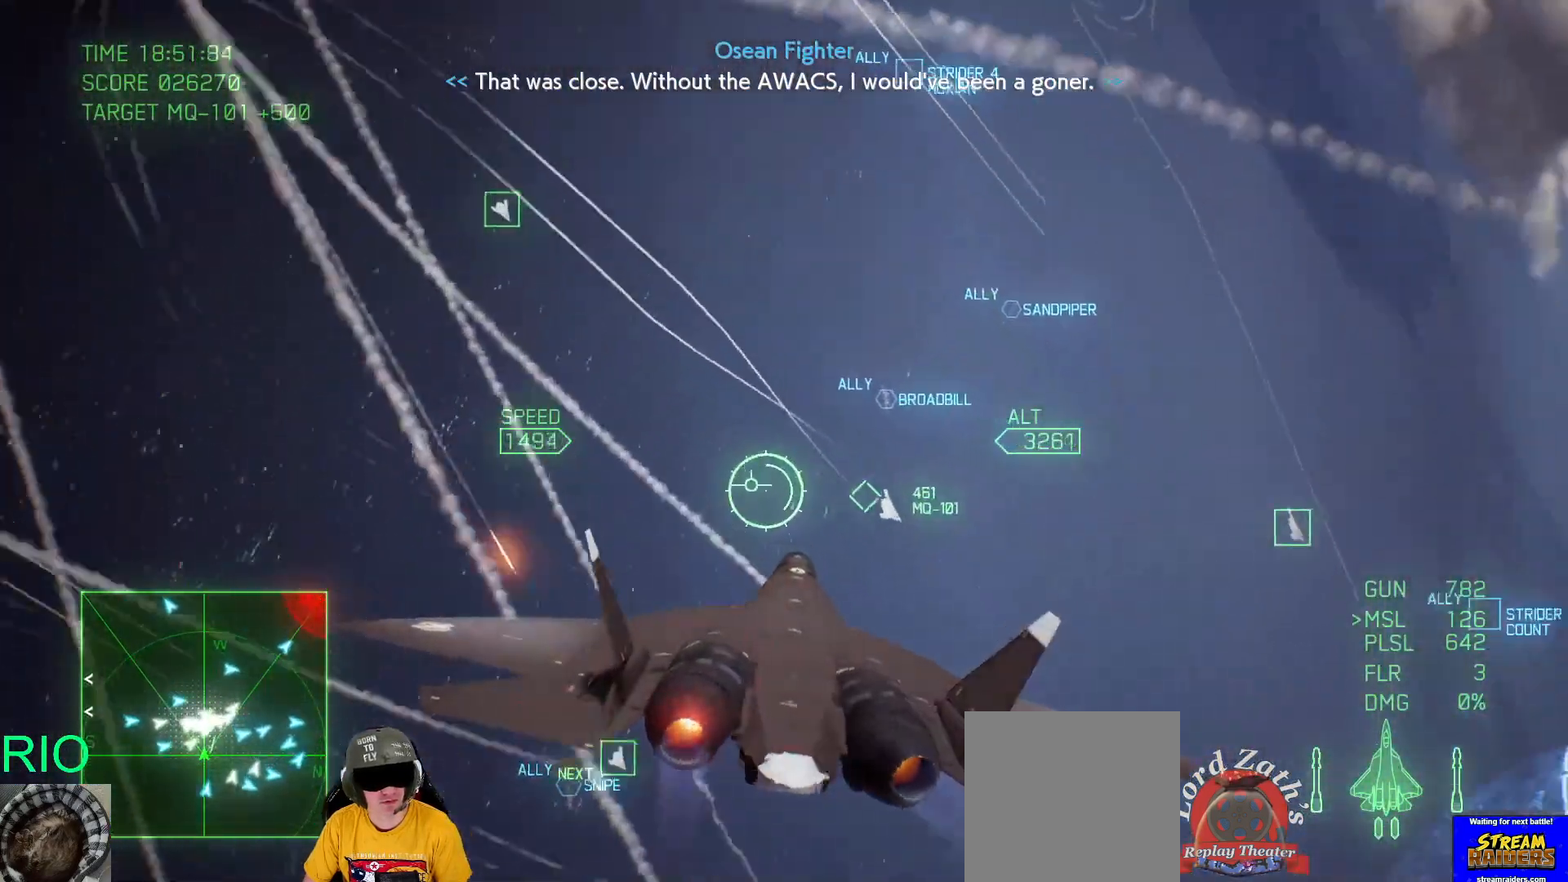
{"buttons": ["L2"], "left_stick": "down-right", "right_stick": "center", "events": [[117, "L2", "down"], [150, "R2", "up"], [333, "left_stick", "down-right"]]}
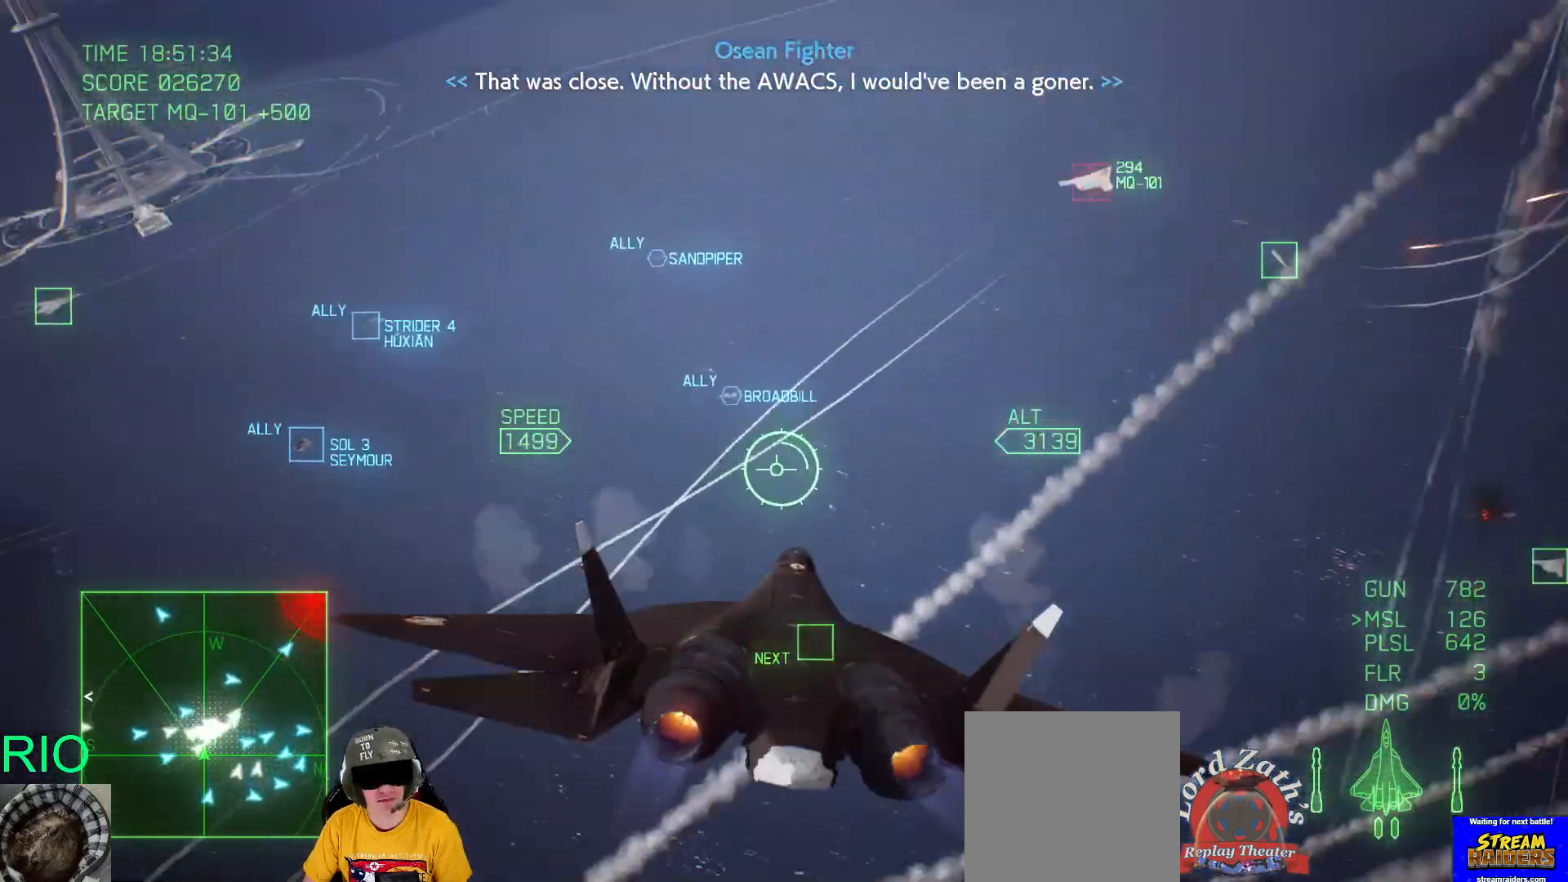
{"buttons": ["L2", "R1"], "left_stick": "down", "right_stick": "center", "events": [[17, "left_stick", "down"], [83, "R1", "down"]]}
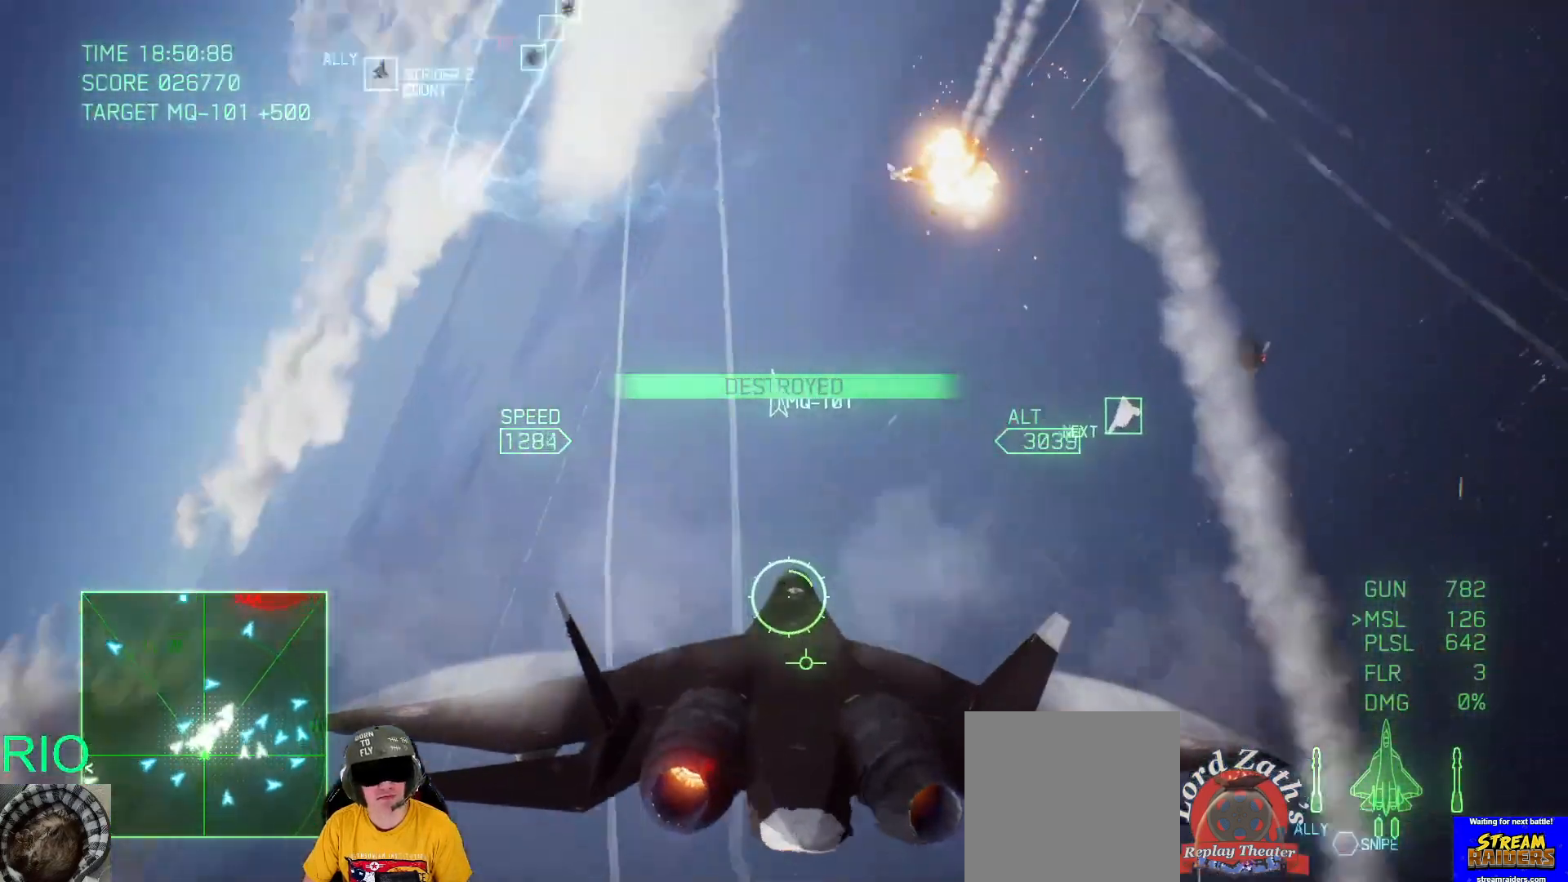
{"buttons": ["L2", "R1"], "left_stick": "down", "right_stick": "center", "events": [[83, "left_stick", "down-left"], [417, "left_stick", "down"]]}
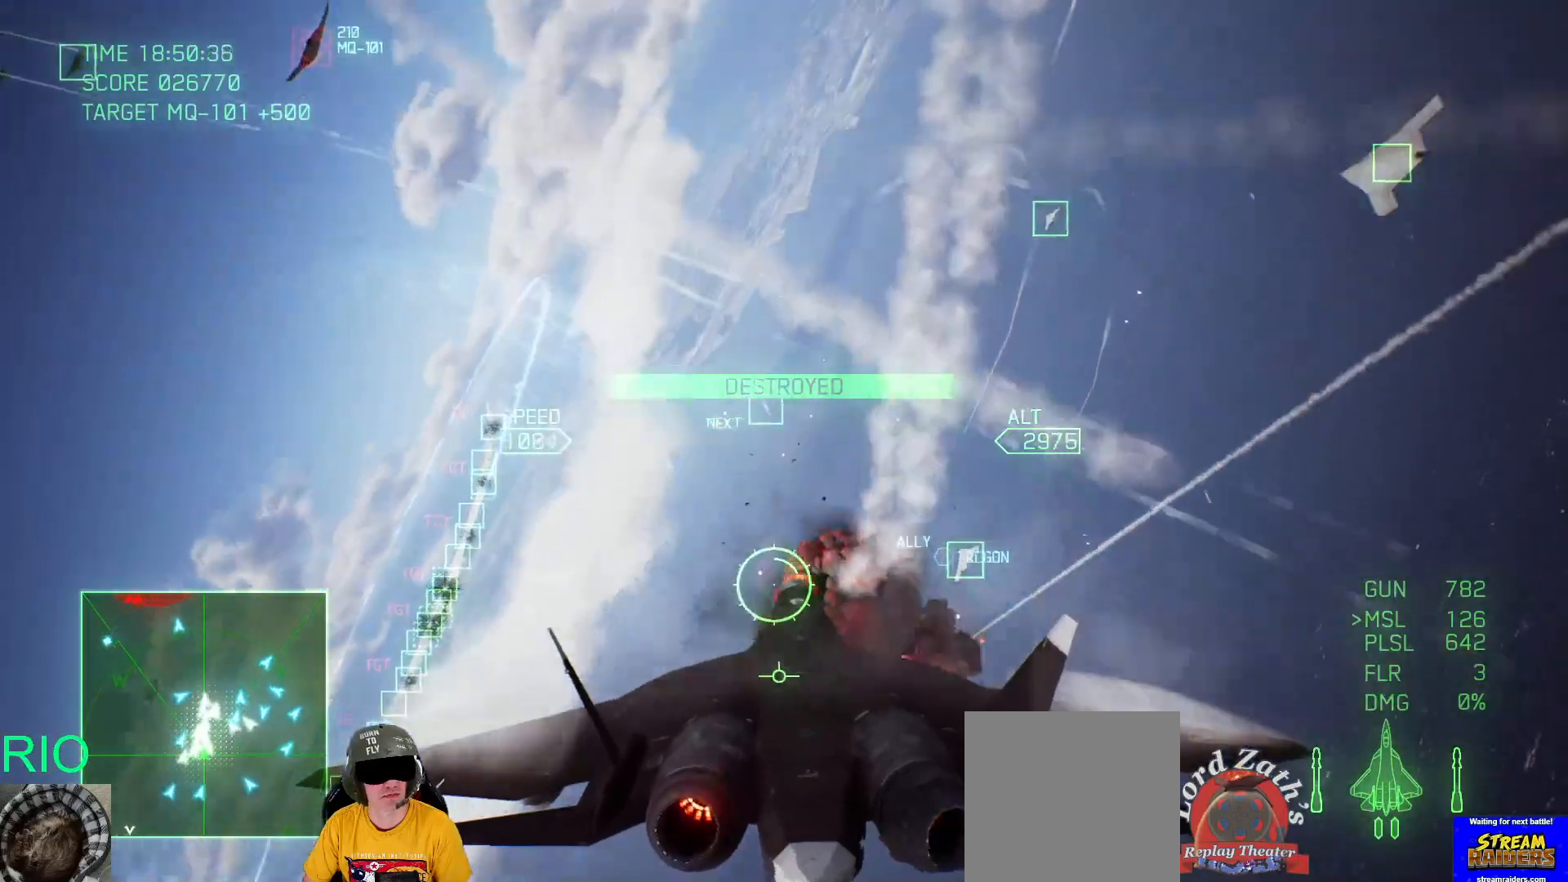
{"buttons": ["L2", "R1"], "left_stick": "left", "right_stick": "center", "events": [[450, "left_stick", "left"]]}
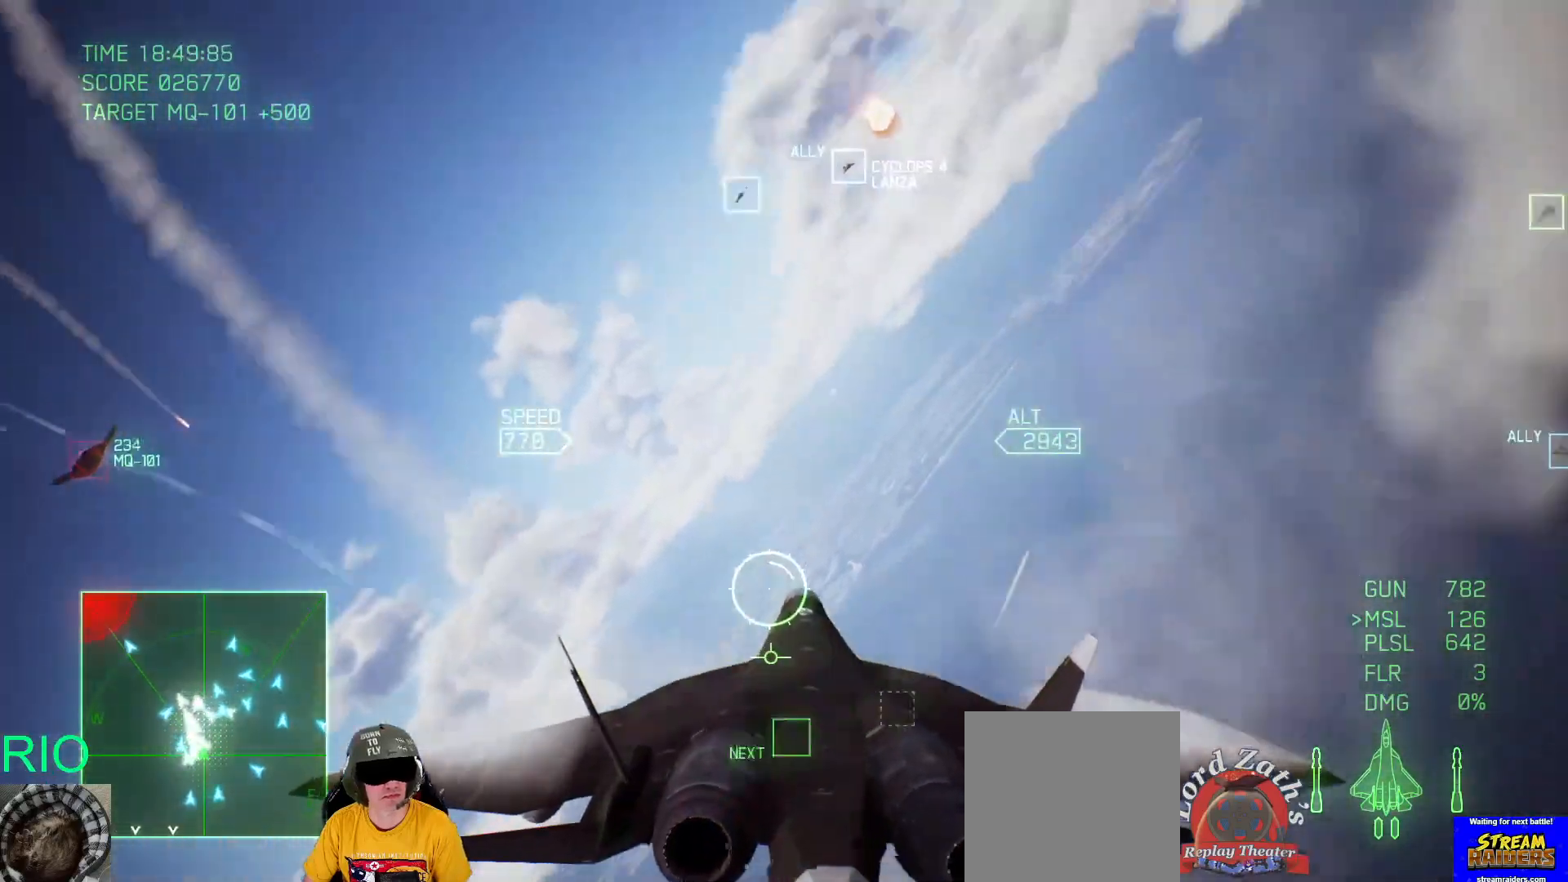
{"buttons": ["L2"], "left_stick": "down-left", "right_stick": "center", "events": [[67, "R1", "up"], [300, "left_stick", "down-left"]]}
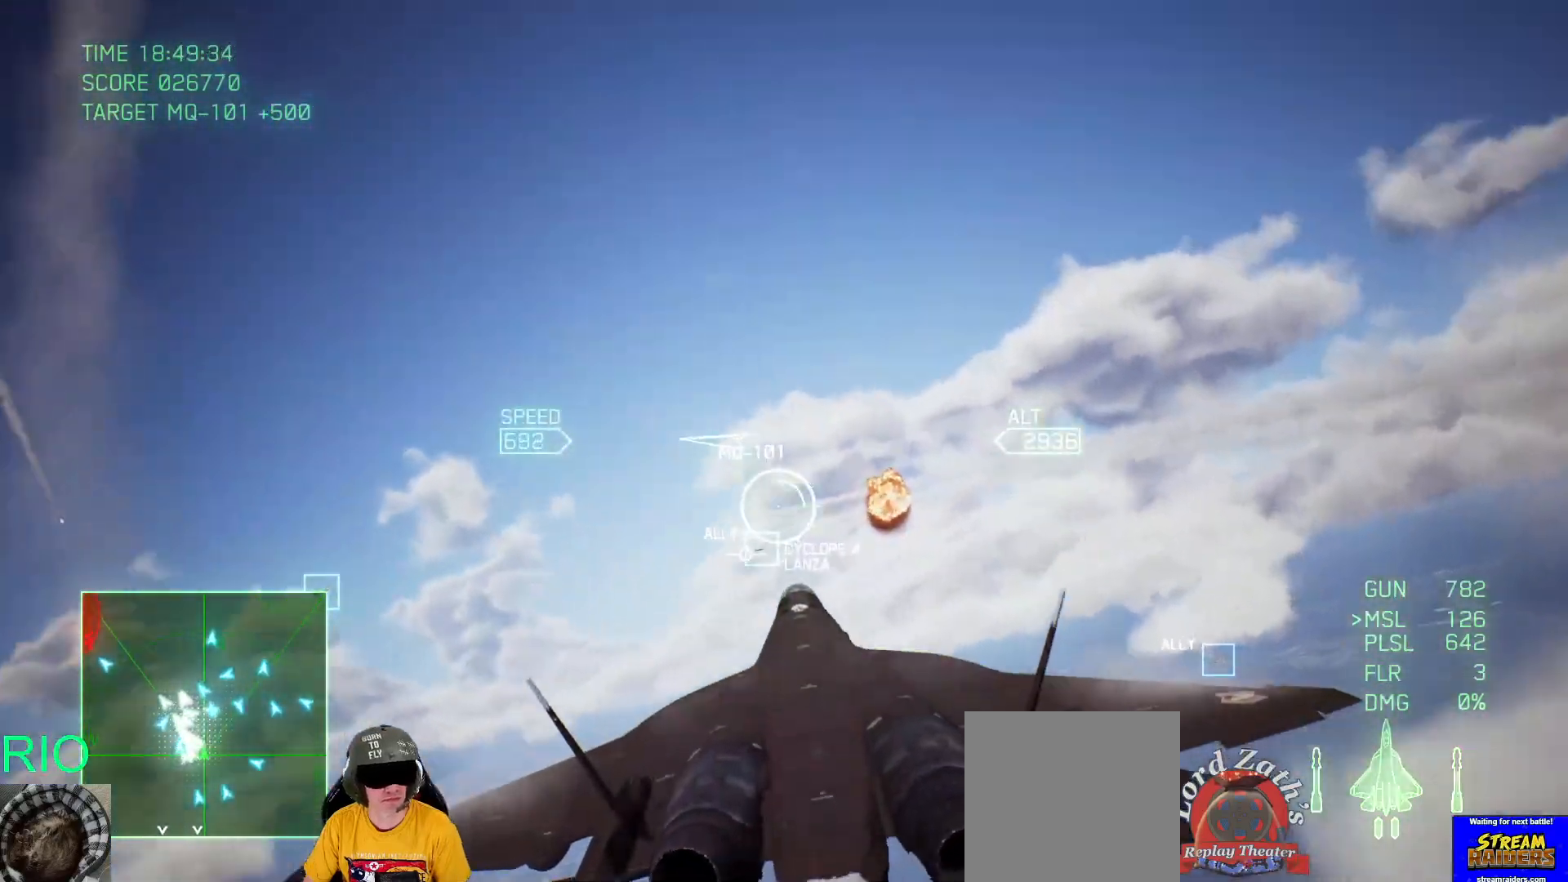
{"buttons": [], "left_stick": "down", "right_stick": "center", "events": [[67, "L2", "up"], [400, "left_stick", "down"]]}
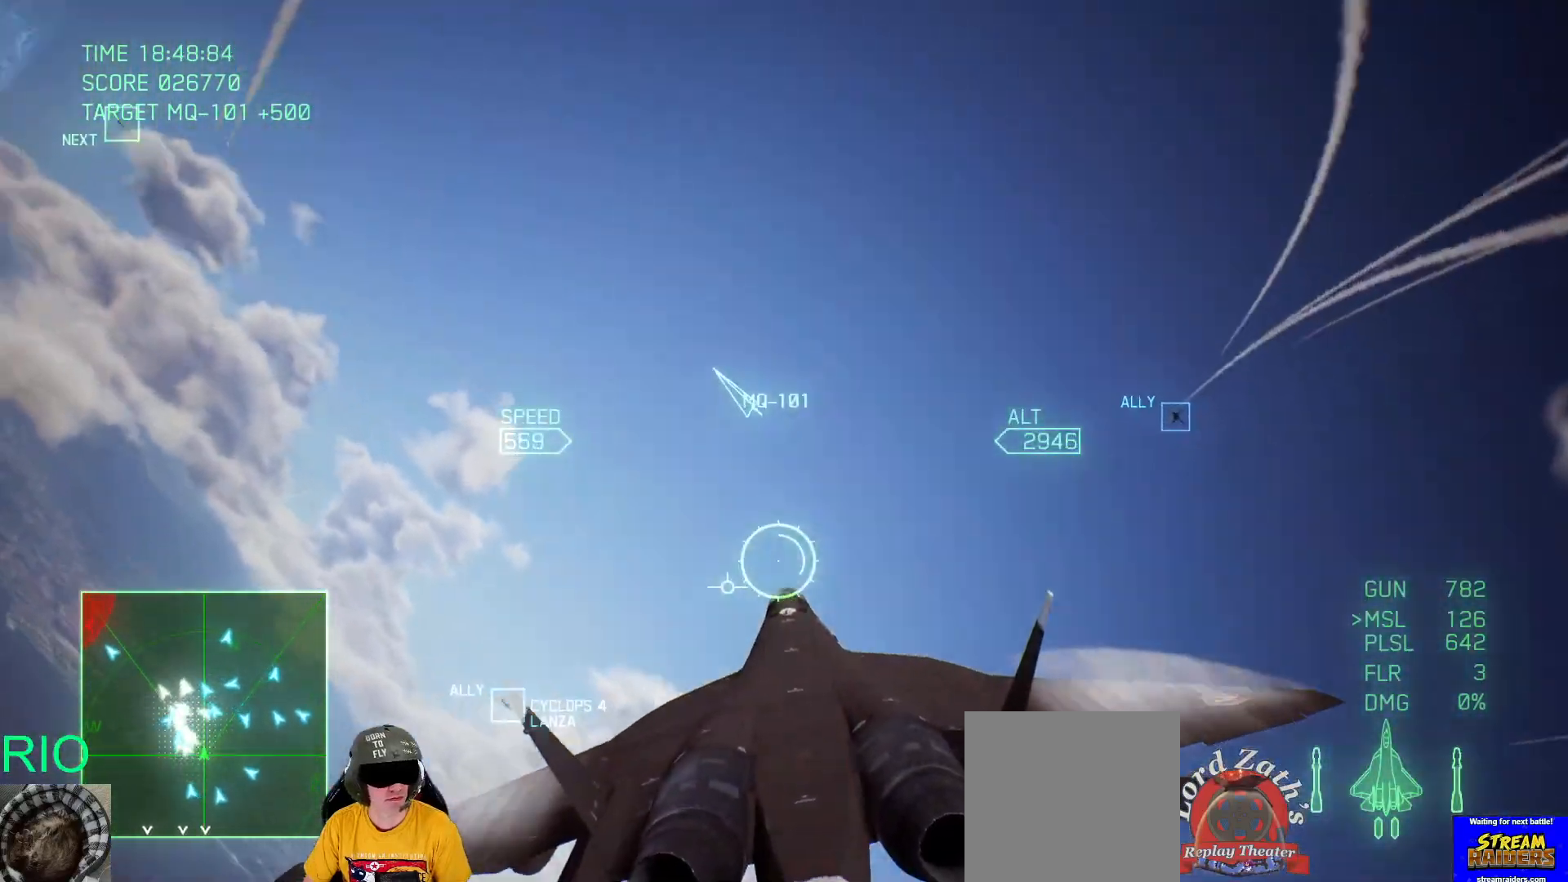
{"buttons": [], "left_stick": "down-left", "right_stick": "center", "events": [[167, "left_stick", "down-left"]]}
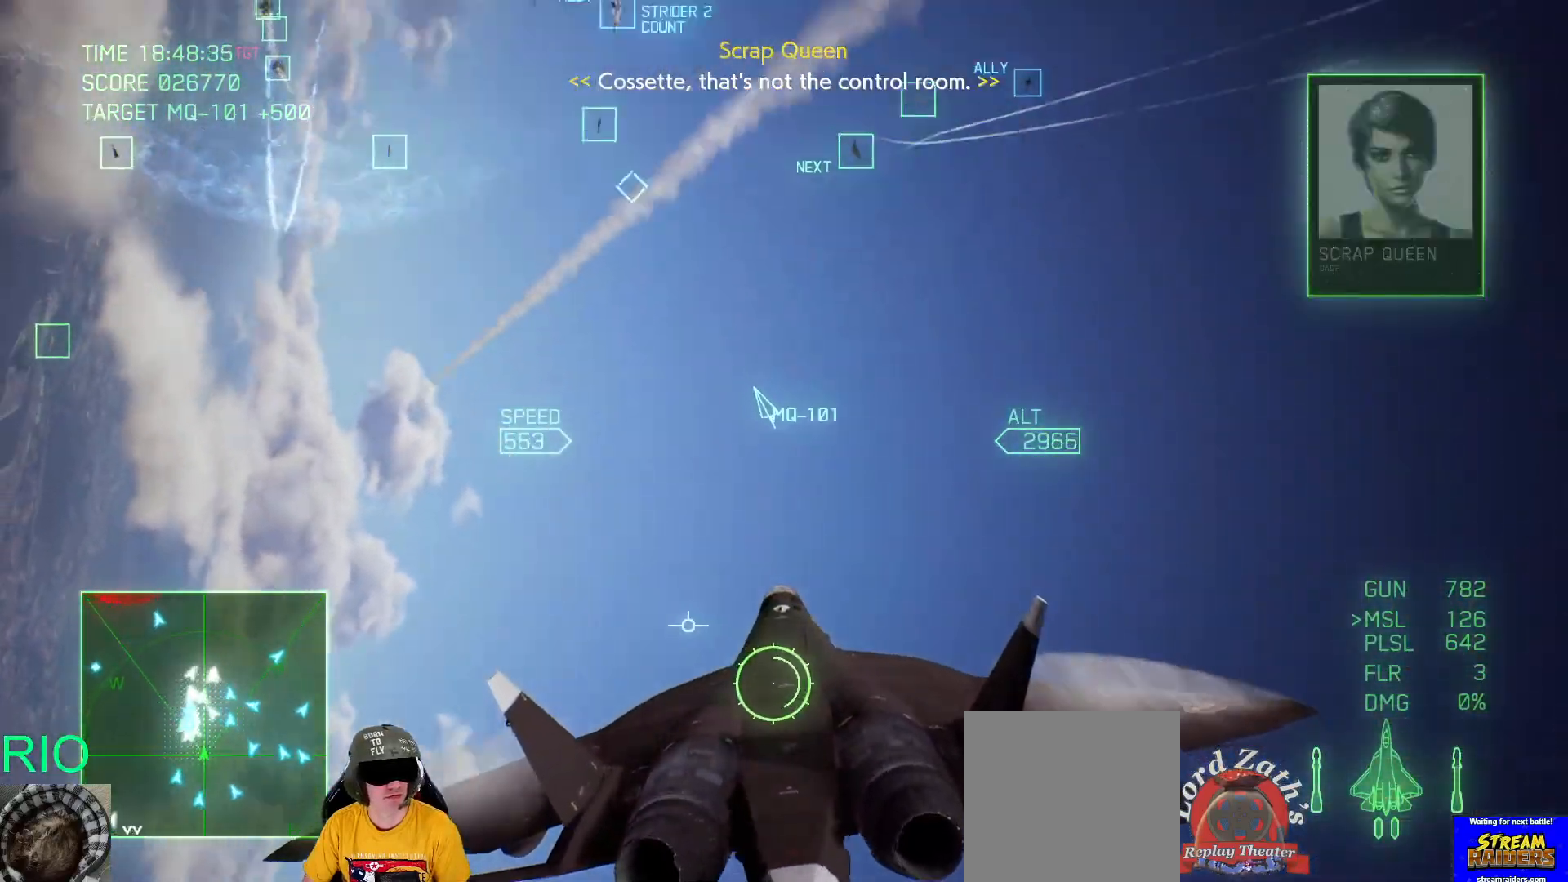
{"buttons": [], "left_stick": "left", "right_stick": "center", "events": [[50, "left_stick", "down"], [217, "left_stick", "up-left"], [283, "left_stick", "left"], [350, "B", "down"], [467, "B", "up"]]}
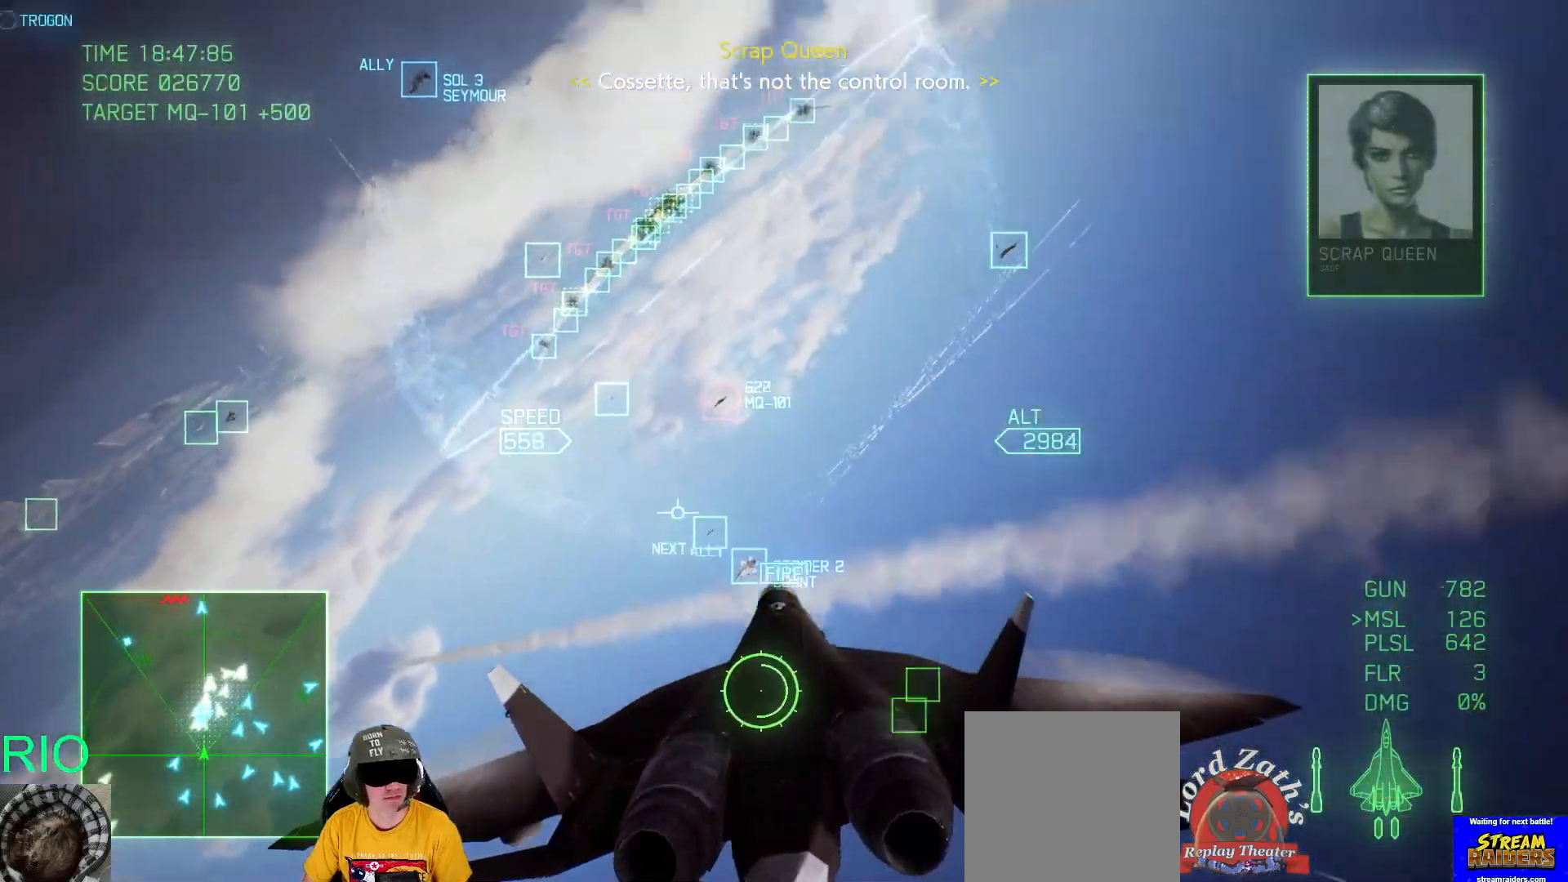
{"buttons": ["B", "R2"], "left_stick": "left", "right_stick": "center", "events": [[17, "B", "down"], [117, "B", "up"], [233, "R2", "down"], [300, "B", "down"], [417, "B", "up"], [483, "B", "down"]]}
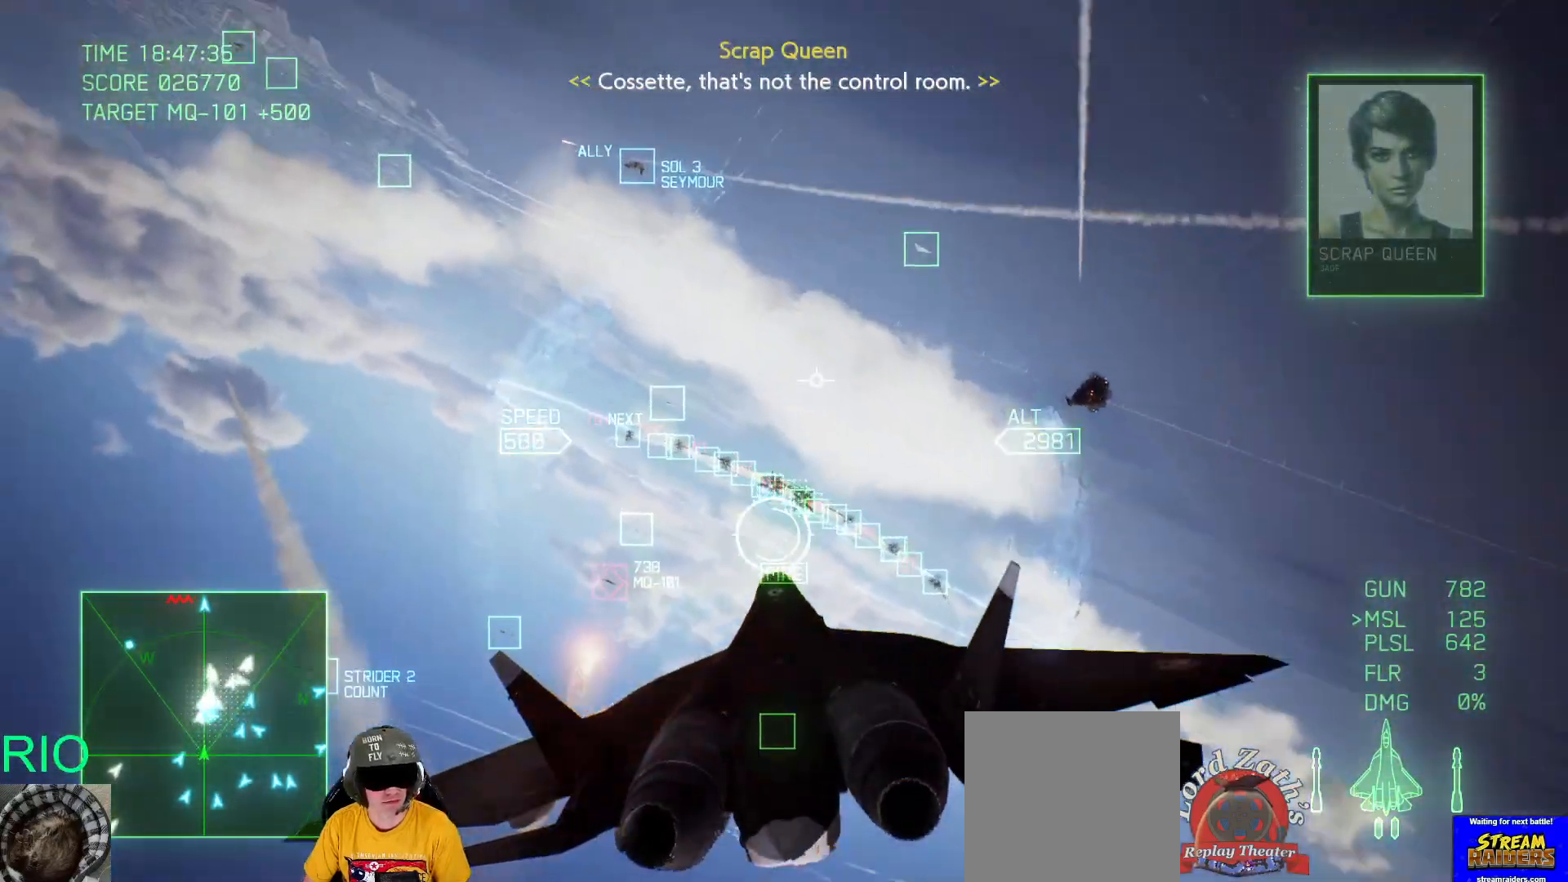
{"buttons": ["R1", "R2"], "left_stick": "down-left", "right_stick": "center", "events": [[50, "B", "up"], [83, "left_stick", "down-left"], [133, "B", "down"], [200, "B", "up"], [283, "B", "down"], [350, "B", "up"], [500, "R1", "down"]]}
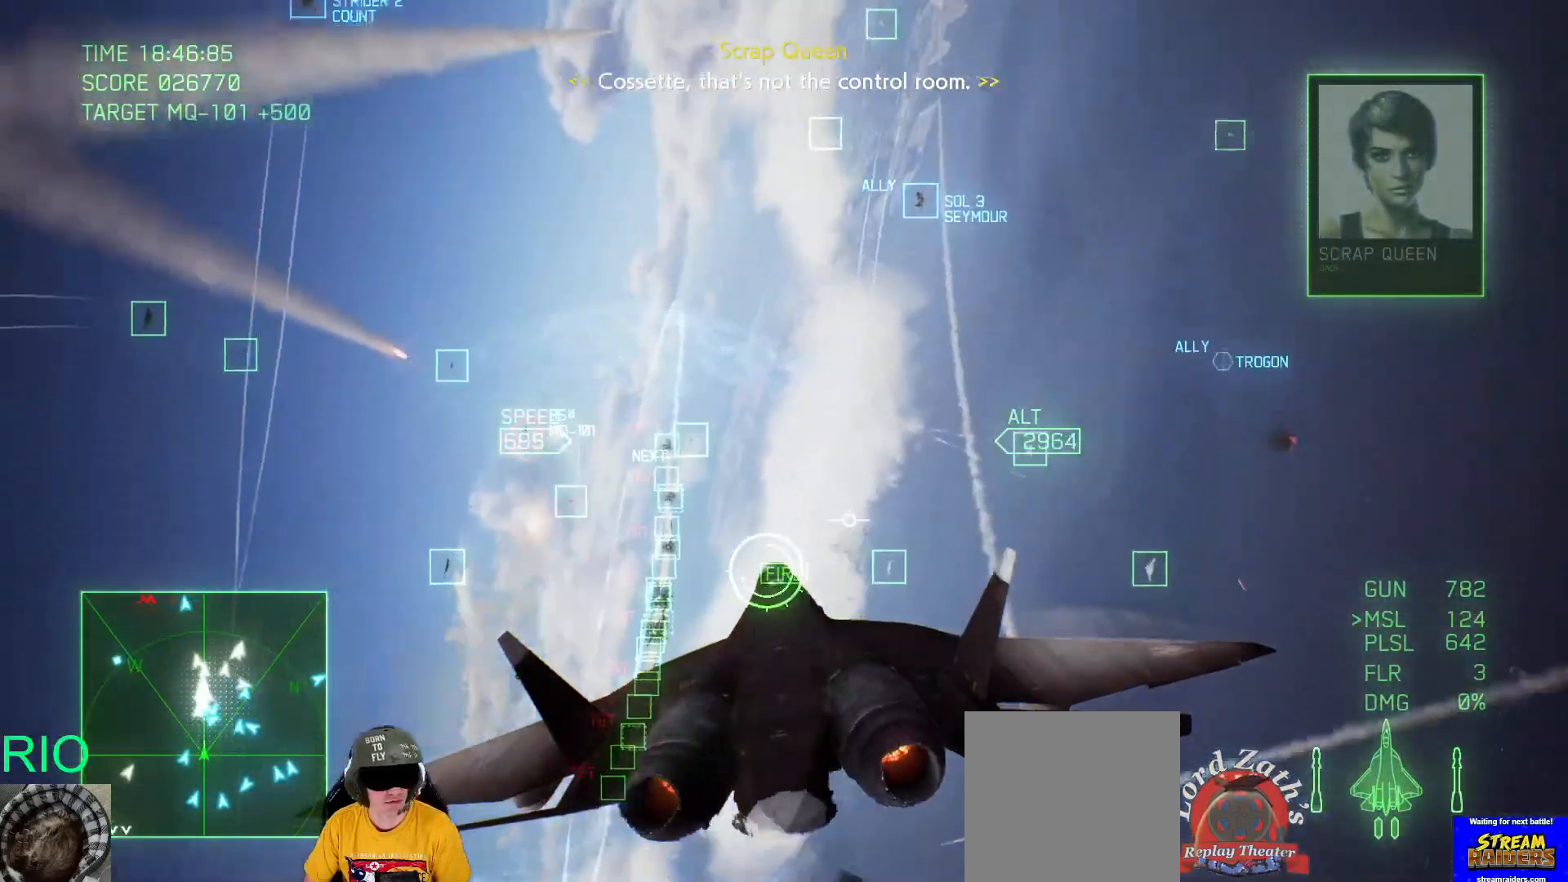
{"buttons": ["R1", "R2"], "left_stick": "center", "right_stick": "center", "events": [[117, "left_stick", "up-left"], [383, "left_stick", "center"]]}
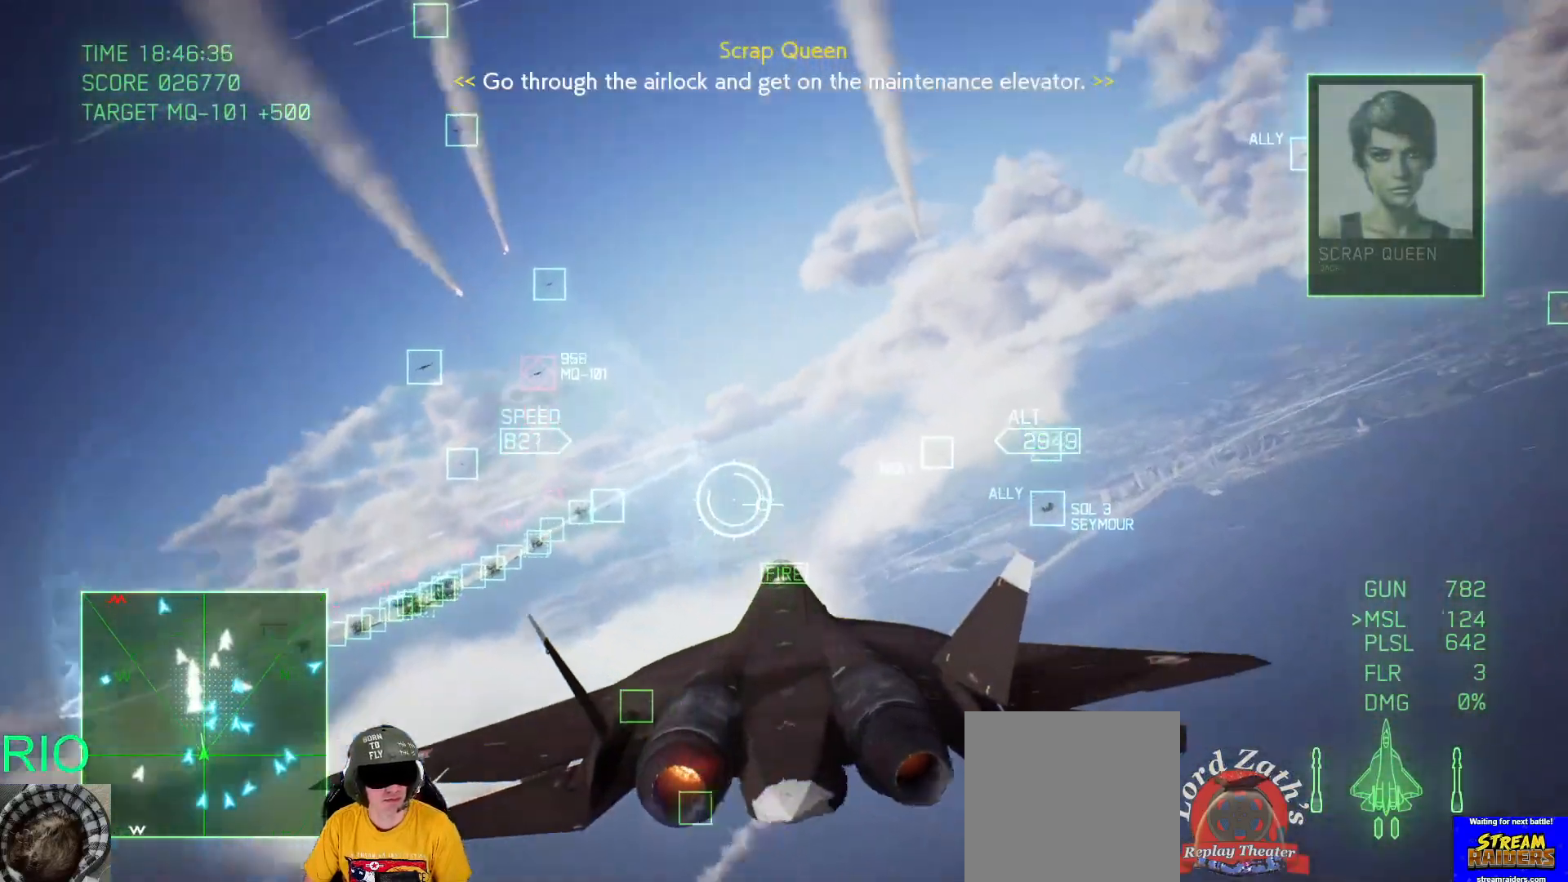
{"buttons": ["R1", "R2"], "left_stick": "up", "right_stick": "center", "events": [[167, "left_stick", "up"]]}
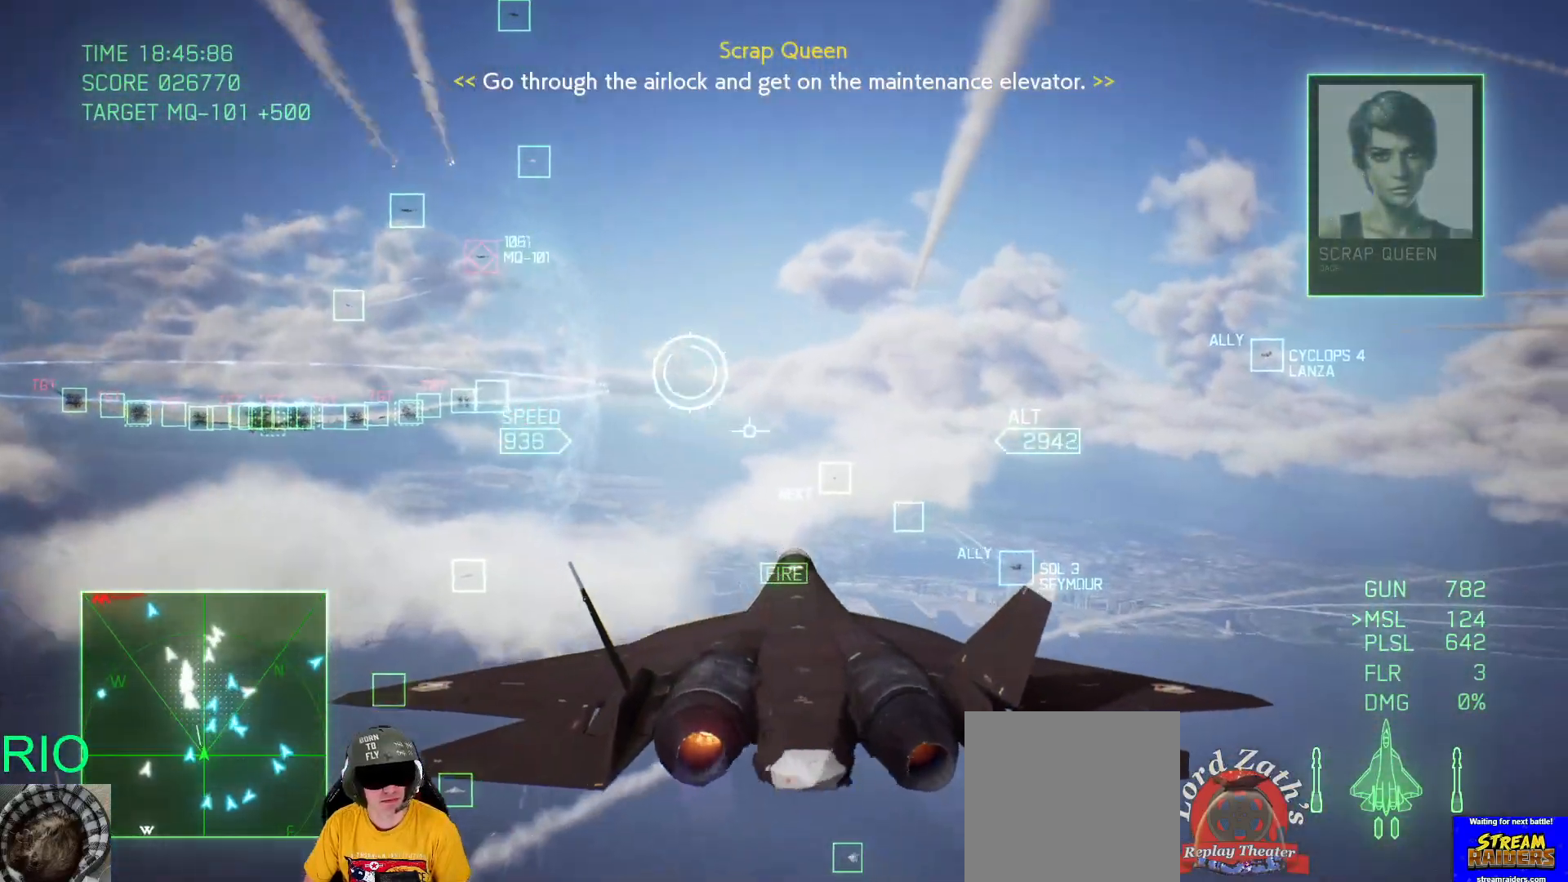
{"buttons": ["R1", "R2"], "left_stick": "left", "right_stick": "center", "events": [[33, "left_stick", "center"], [167, "left_stick", "down"], [233, "Y", "down"], [300, "Y", "up"], [333, "left_stick", "left"]]}